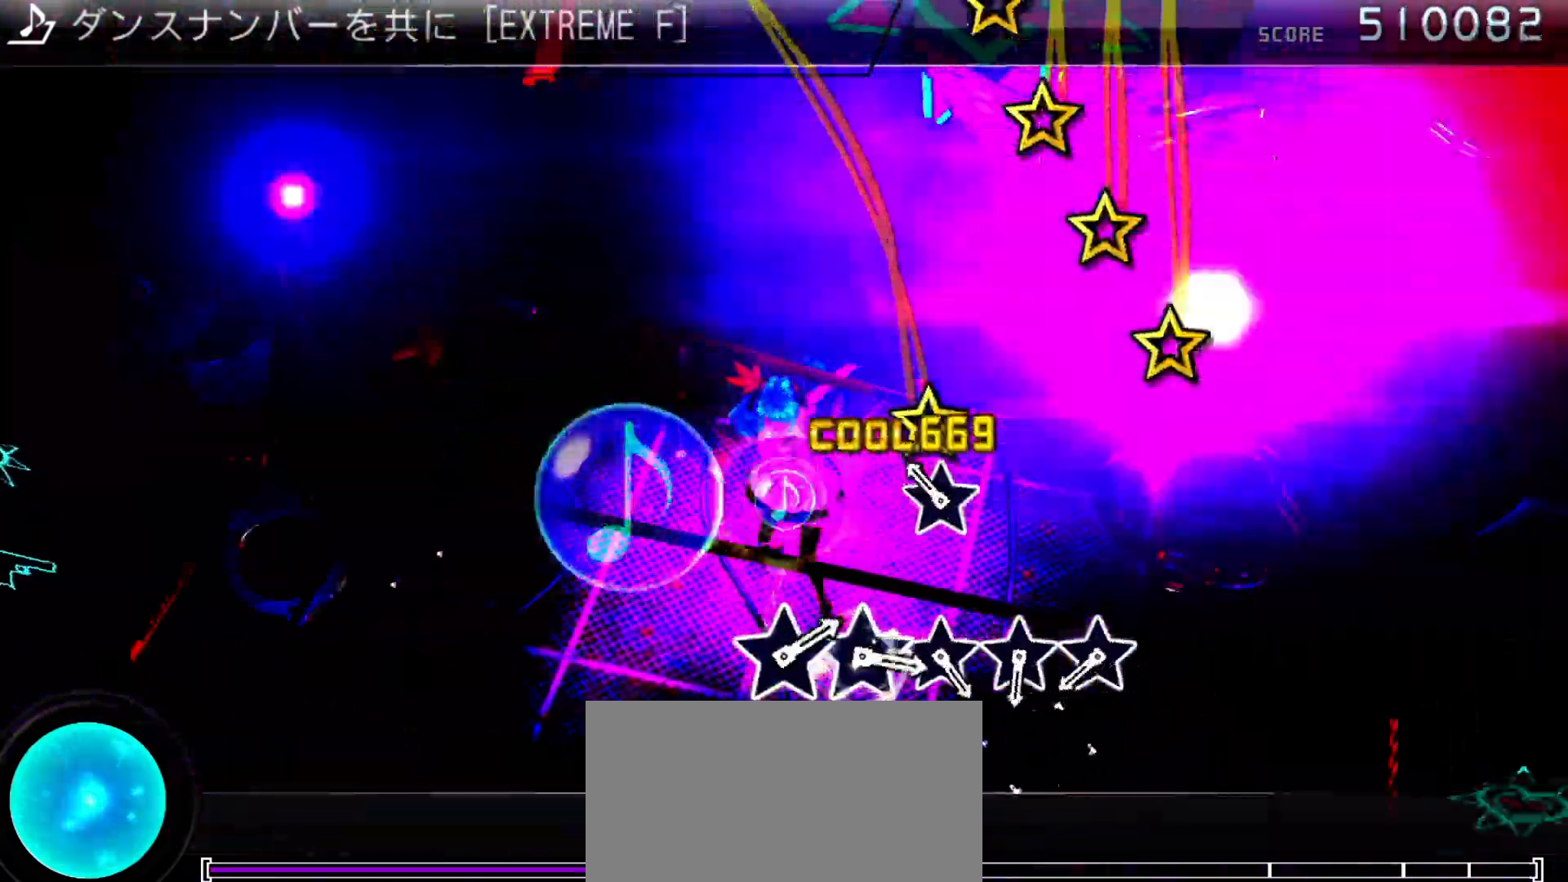
Gameplay with a controller (PlayStation layout); each line is a JSON object with the inputs held at the frame after it (dt_ms = milliseconds from this image to that frame). "events" lists button and stick changes between this image and that frame as [ms after this image, input, new state], when the widget could be followed in between. Not read: L3 R3.
{"dt_ms": 1000, "buttons": [], "left_stick": "center", "right_stick": "center"}
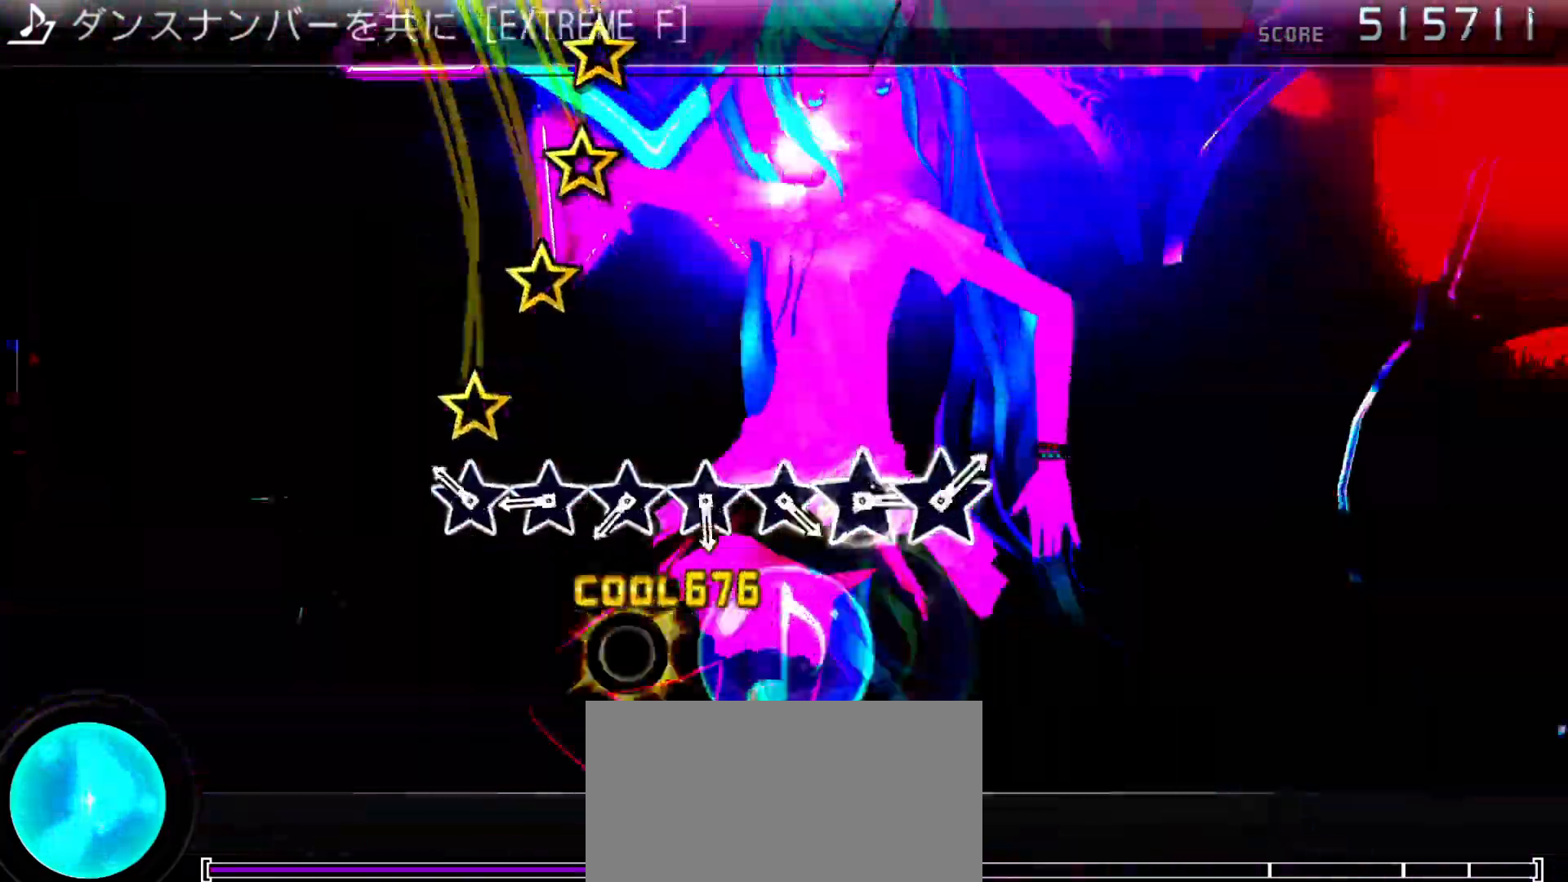
{"dt_ms": 500, "buttons": [], "left_stick": "center", "right_stick": "center"}
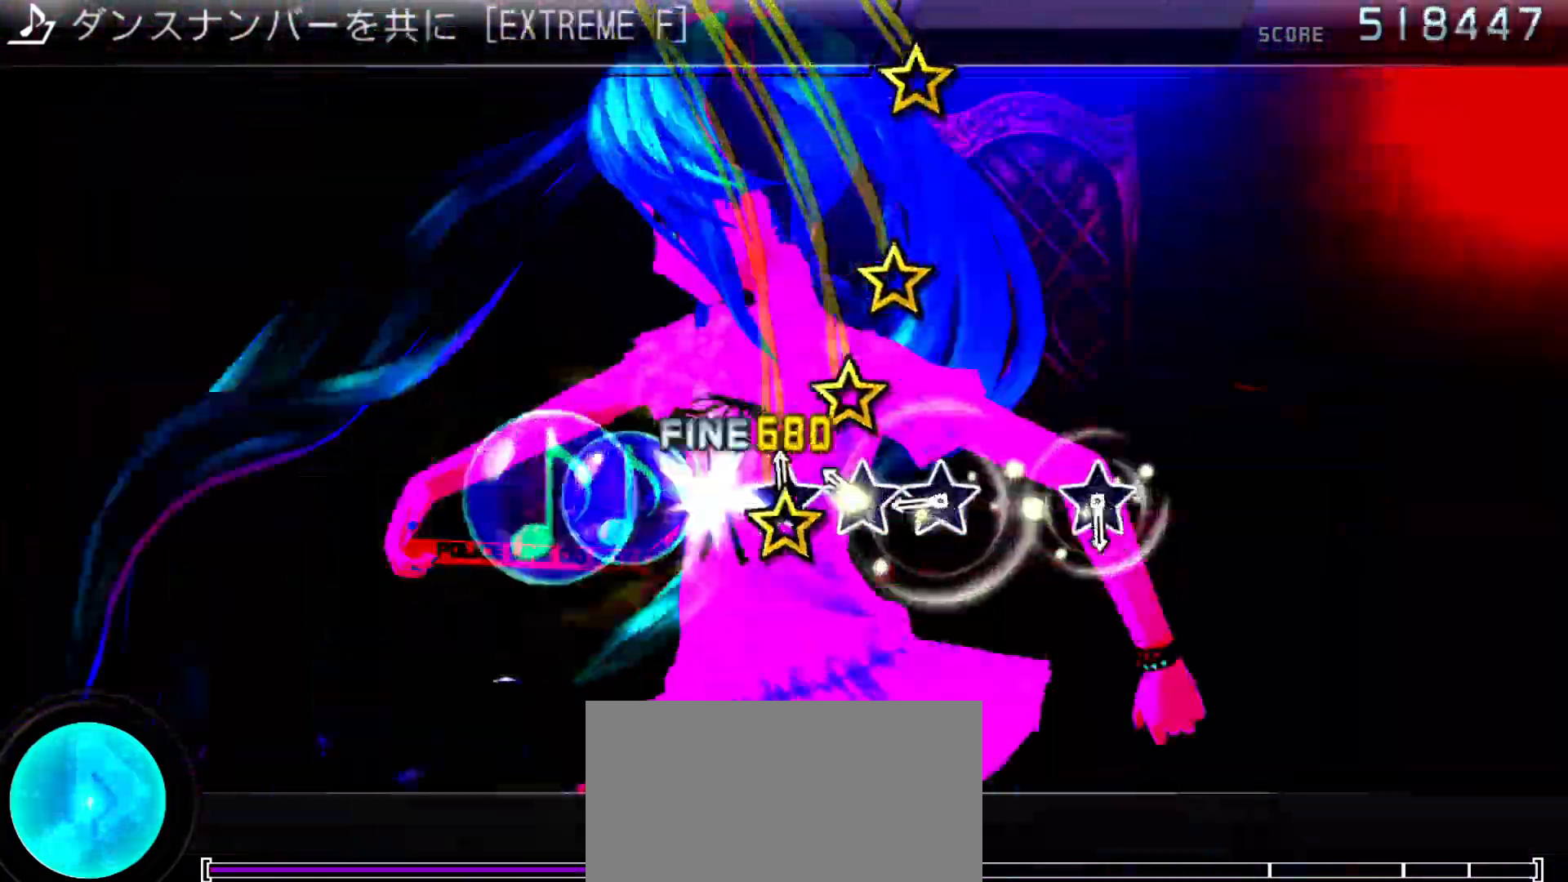
{"dt_ms": 500, "buttons": [], "left_stick": "center", "right_stick": "center"}
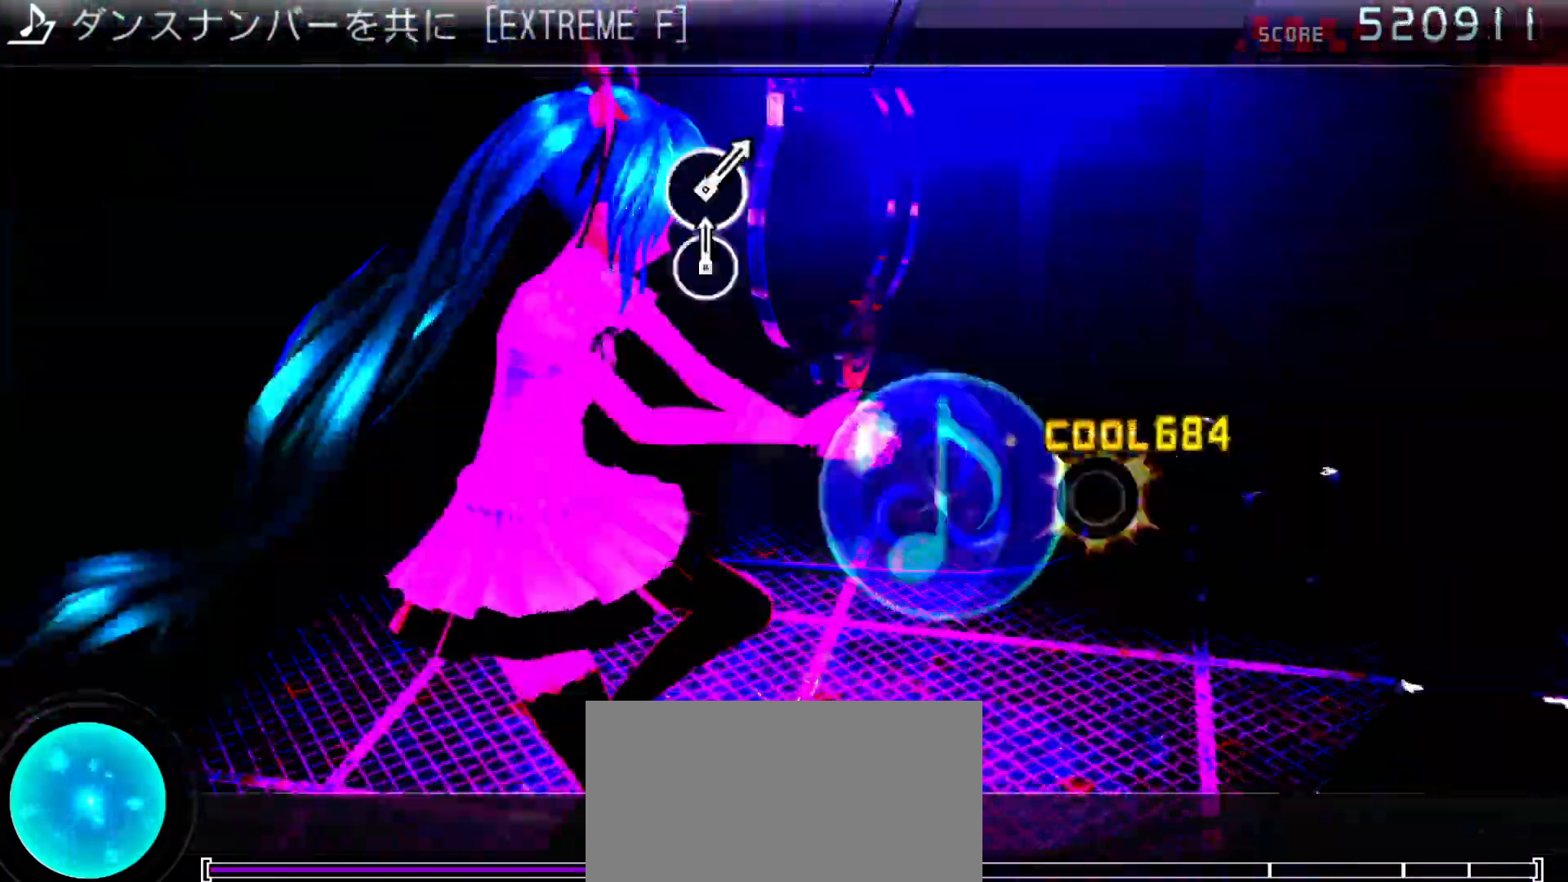
{"dt_ms": 500, "buttons": [], "left_stick": "center", "right_stick": "center", "events": []}
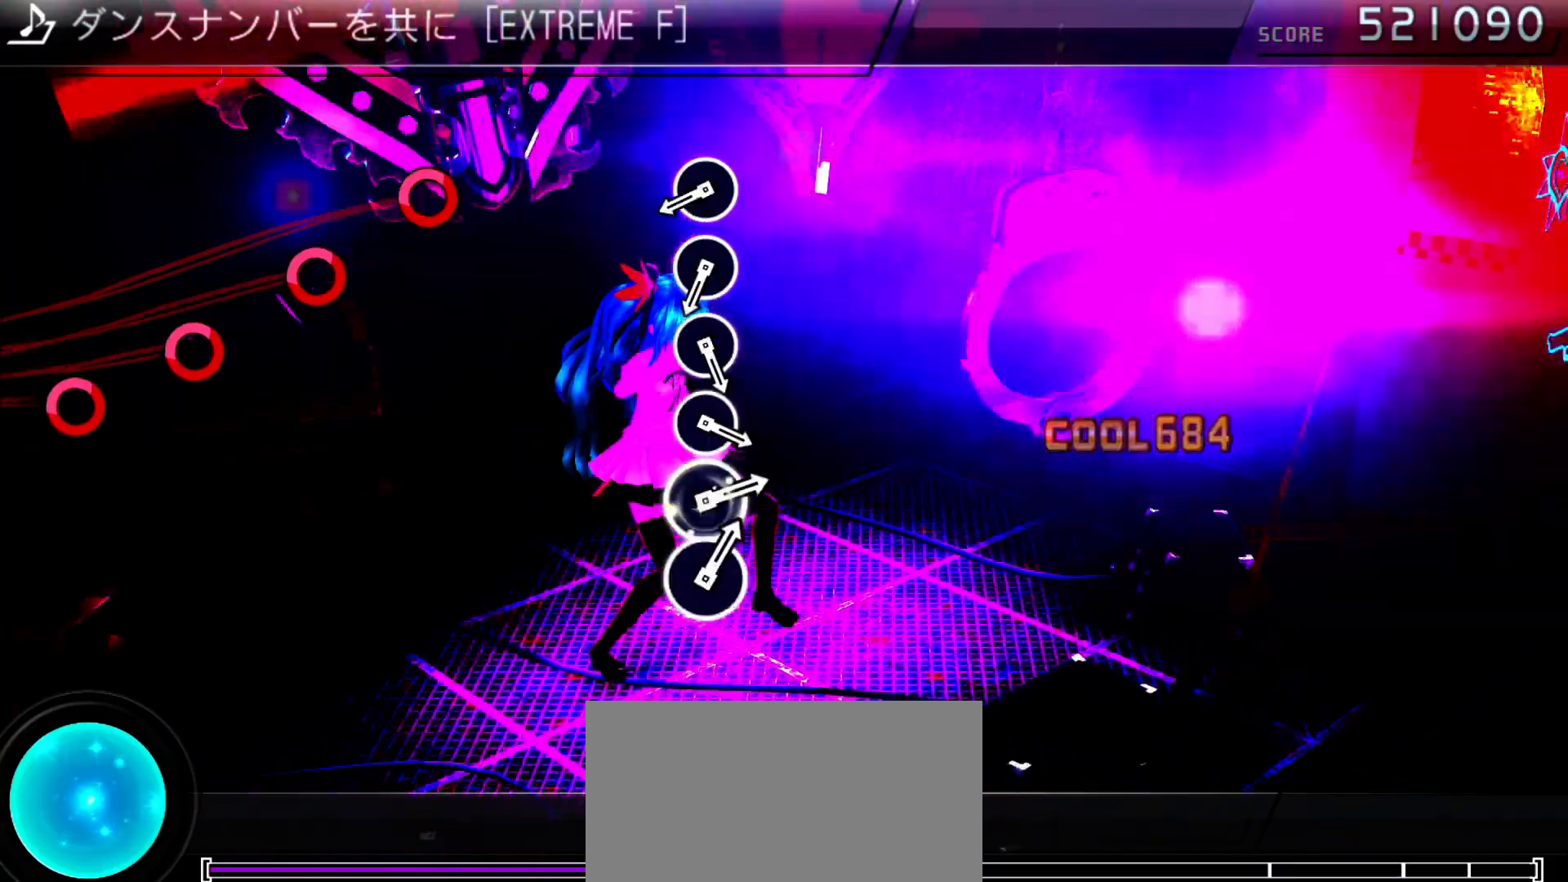
{"dt_ms": 500, "buttons": ["CIRCLE"], "left_stick": "center", "right_stick": "center", "events": [[200, "CIRCLE", "down"], [300, "DPAD_RIGHT", "down"], [333, "CIRCLE", "up"], [400, "CIRCLE", "down"], [400, "DPAD_RIGHT", "up"]]}
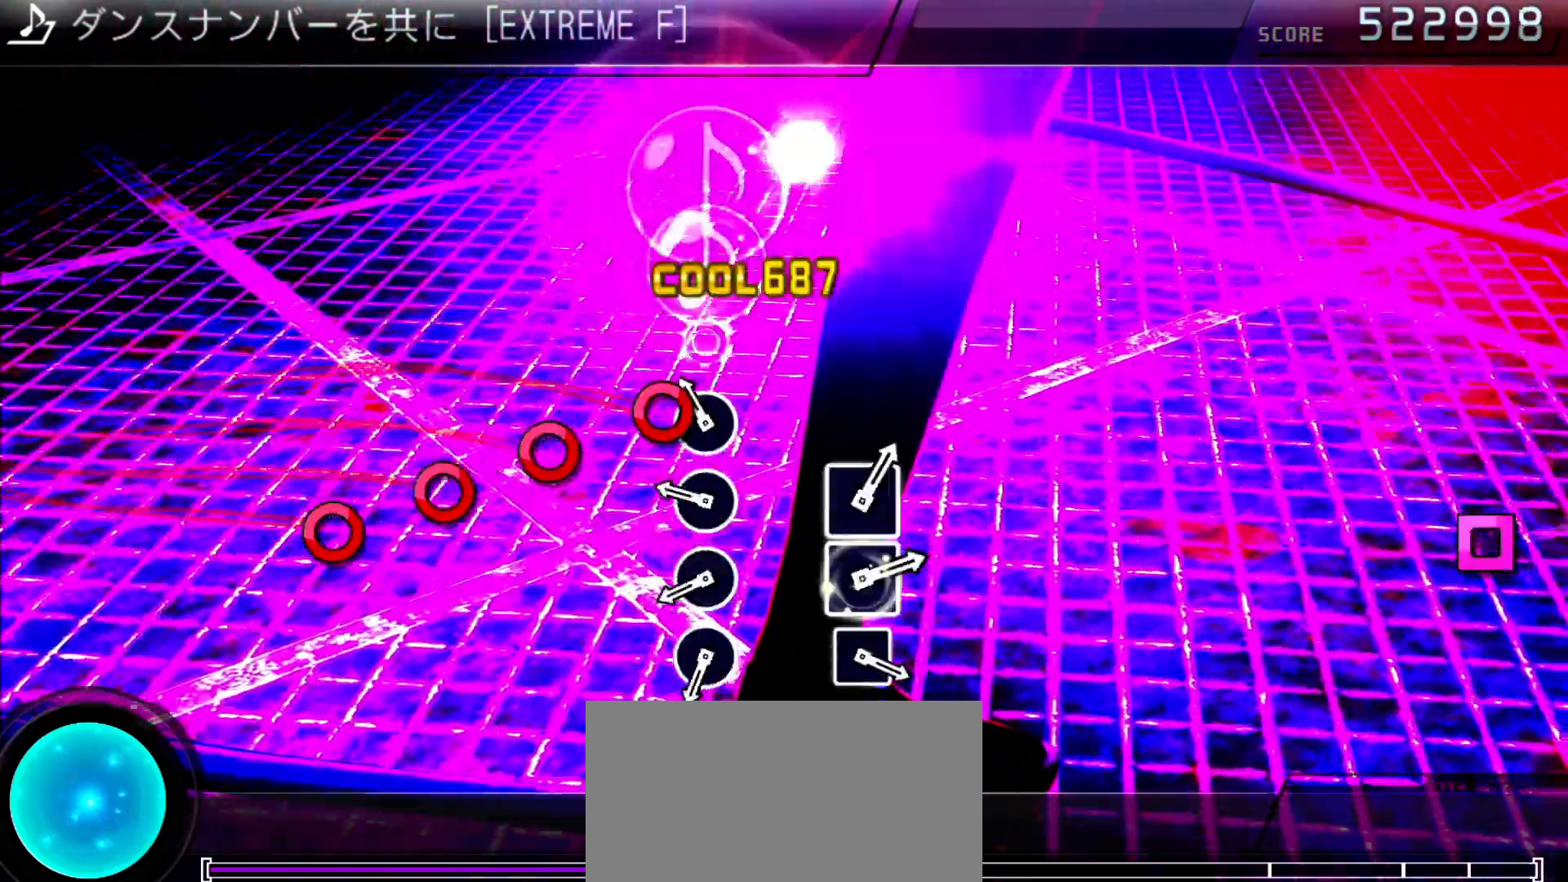
{"dt_ms": 500, "buttons": [], "left_stick": "center", "right_stick": "center", "events": [[33, "CIRCLE", "up"], [33, "DPAD_RIGHT", "down"], [100, "CIRCLE", "down"], [100, "DPAD_RIGHT", "up"], [200, "CIRCLE", "up"], [200, "DPAD_RIGHT", "down"], [300, "CIRCLE", "down"], [300, "DPAD_RIGHT", "up"], [433, "CIRCLE", "up"]]}
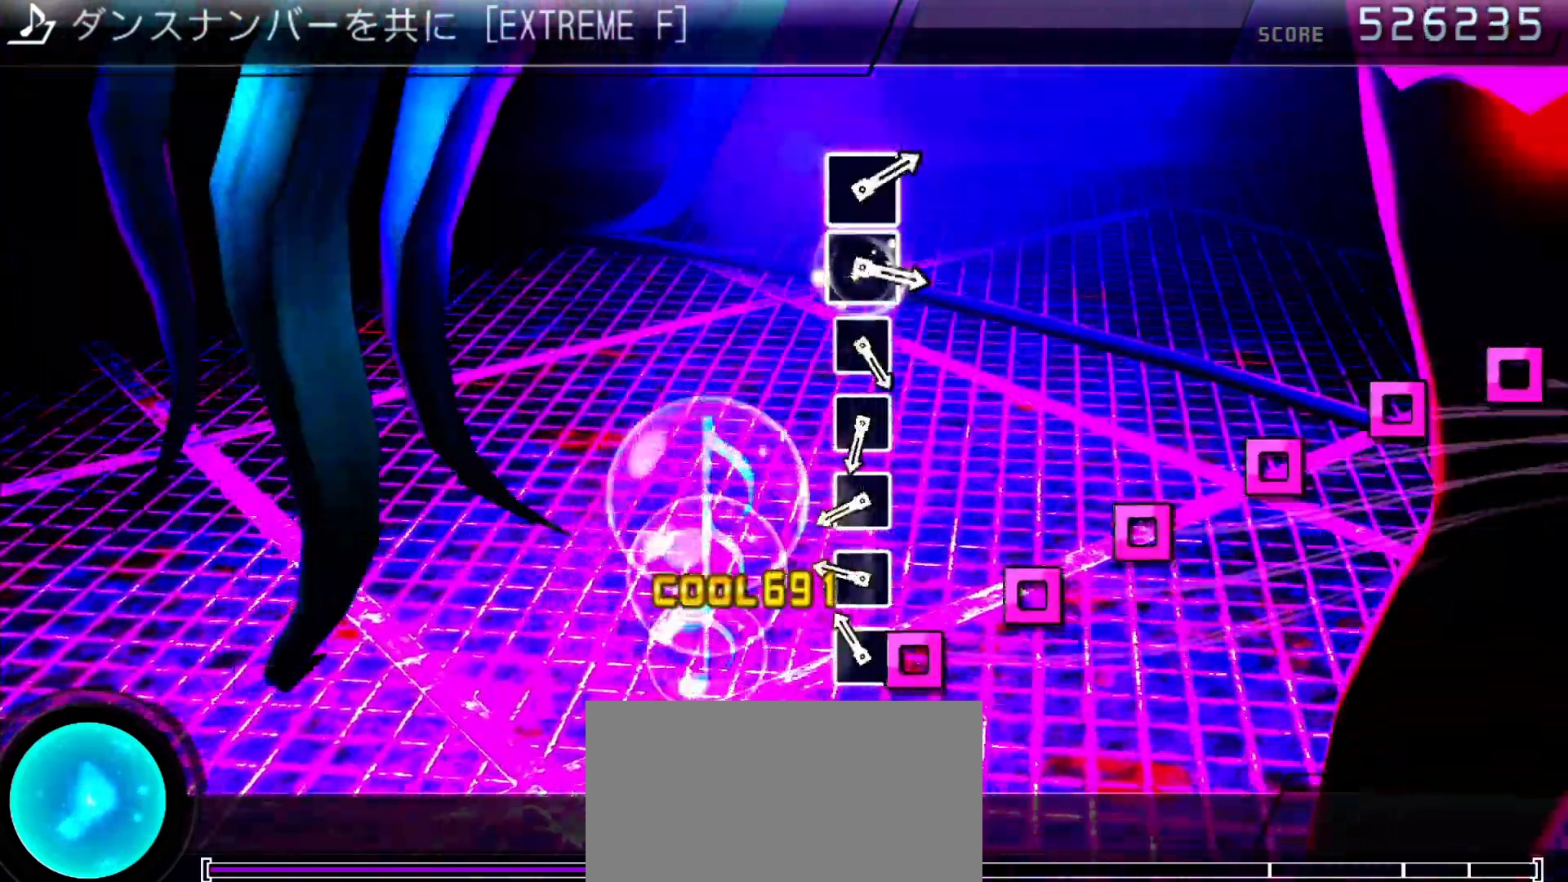
{"dt_ms": 500, "buttons": ["SQUARE"], "left_stick": "center", "right_stick": "center", "events": [[33, "SQUARE", "down"], [133, "DPAD_LEFT", "down"], [133, "SQUARE", "up"], [233, "DPAD_LEFT", "up"], [233, "SQUARE", "down"], [333, "DPAD_LEFT", "down"], [333, "SQUARE", "up"], [433, "DPAD_LEFT", "up"], [433, "SQUARE", "down"]]}
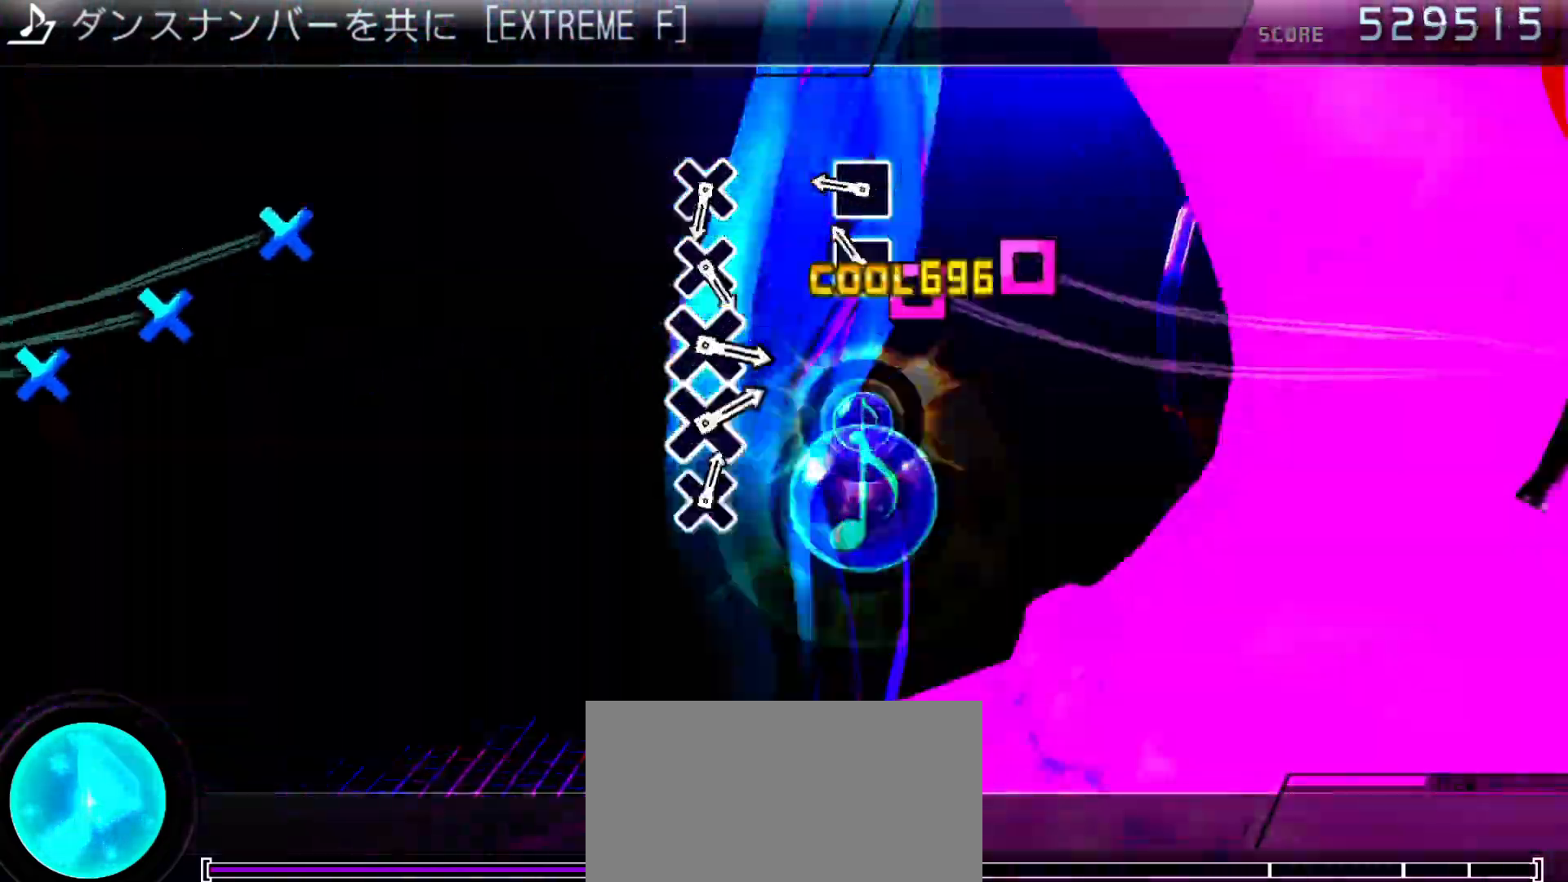
{"dt_ms": 500, "buttons": ["DPAD_DOWN"], "left_stick": "center", "right_stick": "center", "events": [[33, "DPAD_LEFT", "down"], [67, "SQUARE", "up"], [133, "DPAD_LEFT", "up"], [133, "SQUARE", "down"], [233, "SQUARE", "up"], [267, "R1", "down"], [300, "R1", "up"], [433, "DPAD_DOWN", "down"]]}
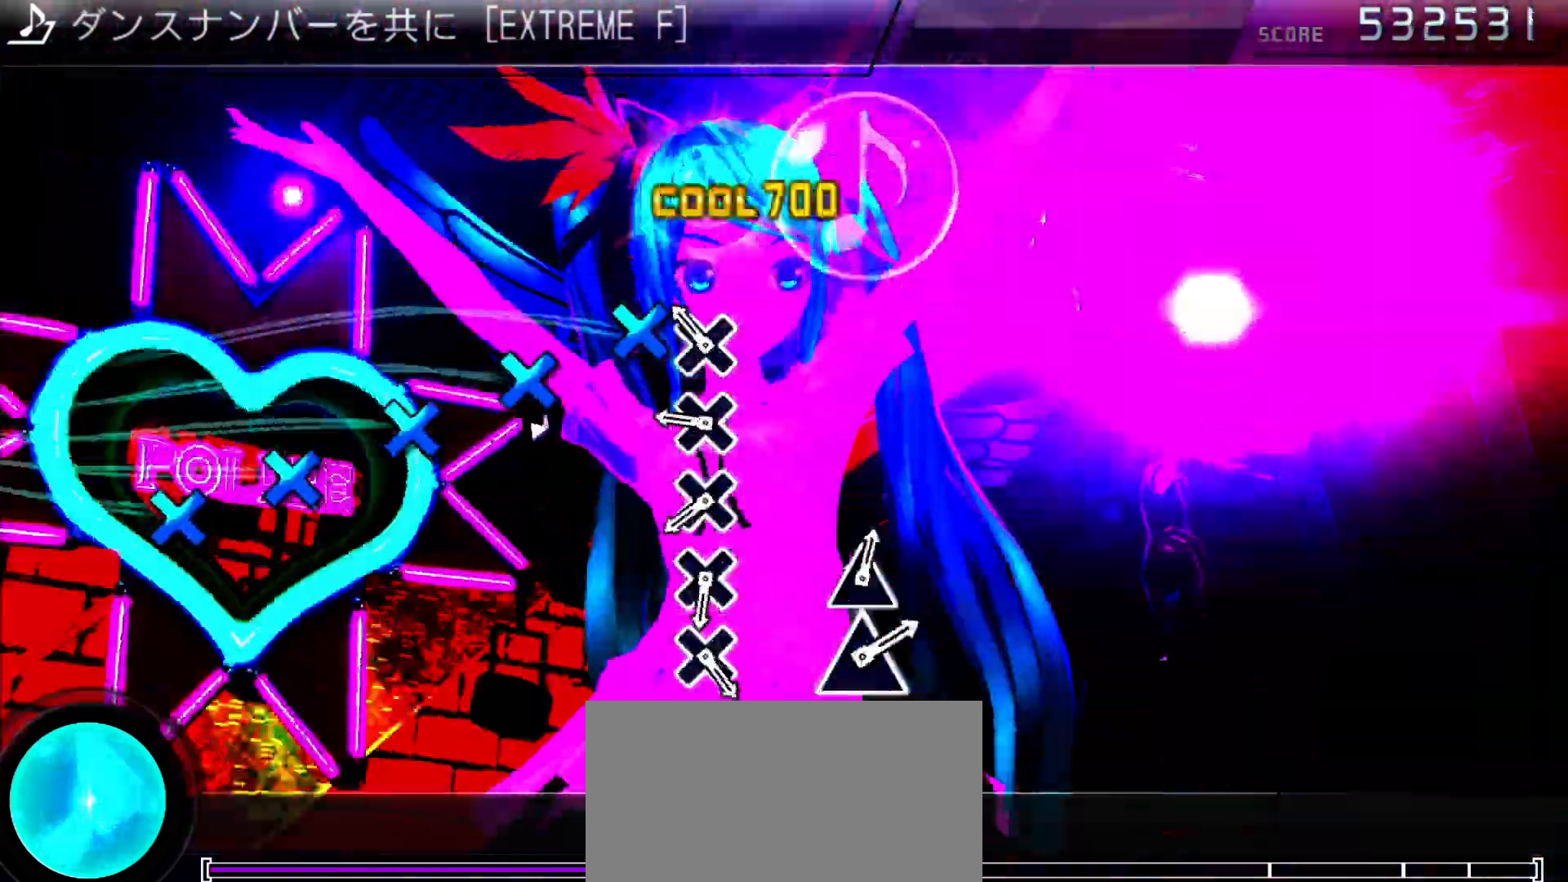
{"dt_ms": 500, "buttons": [], "left_stick": "center", "right_stick": "center", "events": [[33, "CROSS", "down"], [33, "DPAD_DOWN", "up"], [133, "DPAD_DOWN", "down"], [167, "CROSS", "up"], [233, "CROSS", "down"], [233, "DPAD_DOWN", "up"], [333, "CROSS", "up"], [333, "DPAD_DOWN", "down"], [433, "CROSS", "down"], [467, "DPAD_DOWN", "up"], [500, "CROSS", "up"]]}
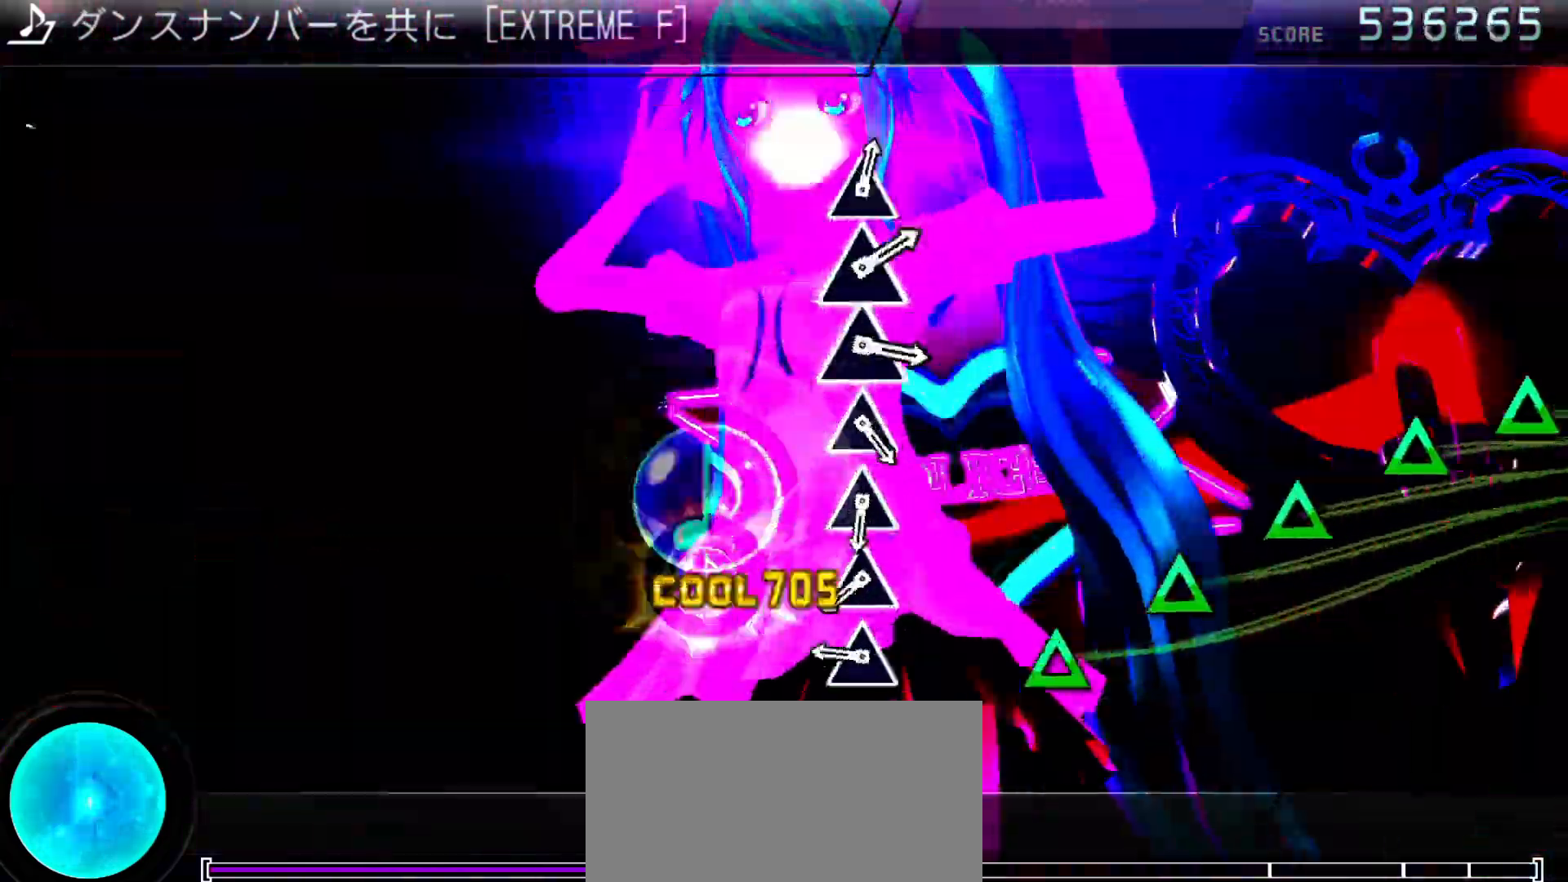
{"dt_ms": 500, "buttons": ["DPAD_UP"], "left_stick": "center", "right_stick": "center", "events": [[133, "TRIANGLE", "down"], [233, "DPAD_UP", "down"], [267, "TRIANGLE", "up"], [333, "DPAD_UP", "up"], [333, "TRIANGLE", "down"], [433, "DPAD_UP", "down"], [467, "TRIANGLE", "up"]]}
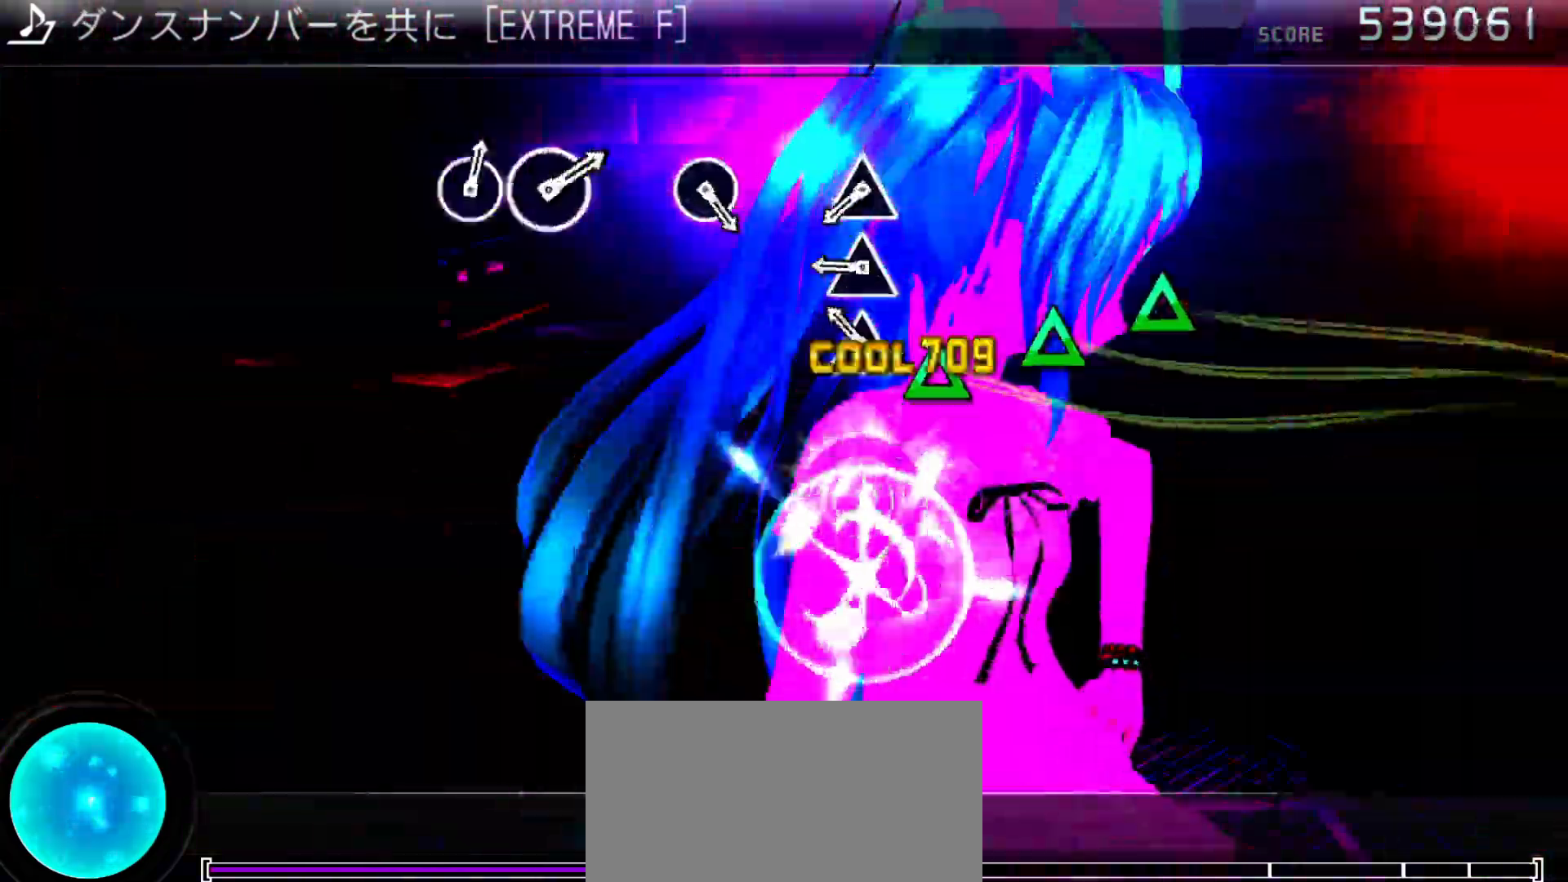
{"dt_ms": 500, "buttons": ["CIRCLE"], "left_stick": "center", "right_stick": "center", "events": [[67, "DPAD_UP", "up"], [67, "TRIANGLE", "down"], [167, "DPAD_UP", "down"], [167, "TRIANGLE", "up"], [267, "DPAD_UP", "up"], [267, "SQUARE", "down"], [267, "TRIANGLE", "down"], [367, "SQUARE", "up"], [367, "TRIANGLE", "up"], [433, "CIRCLE", "down"]]}
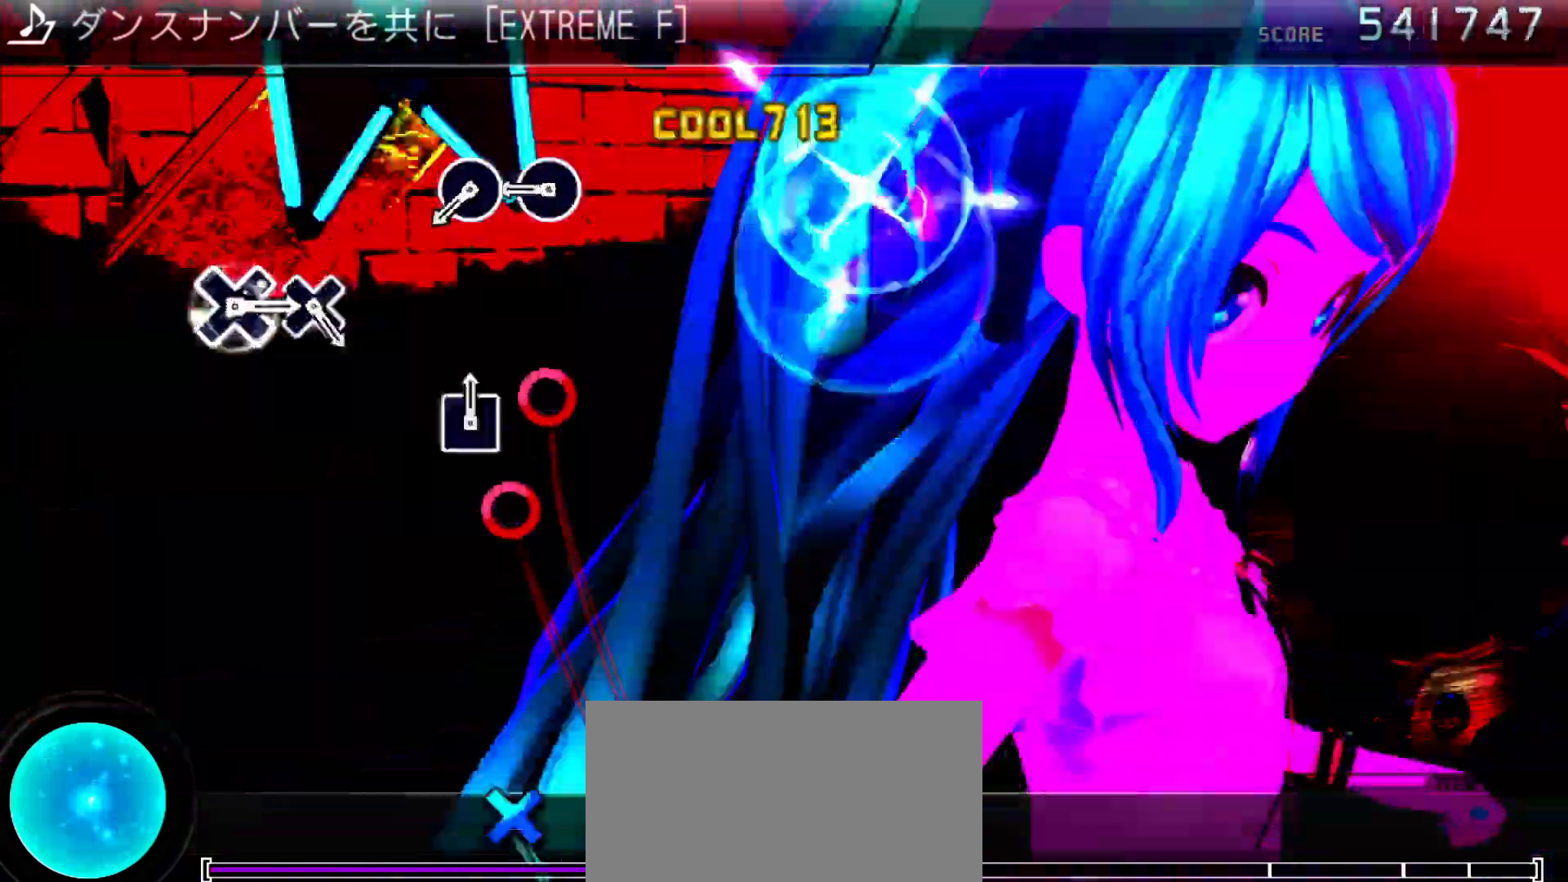
{"dt_ms": 500, "buttons": [], "left_stick": "center", "right_stick": "center", "events": [[67, "CIRCLE", "up"], [167, "CIRCLE", "down"], [267, "CIRCLE", "up"], [267, "DPAD_RIGHT", "down"], [400, "DPAD_RIGHT", "up"]]}
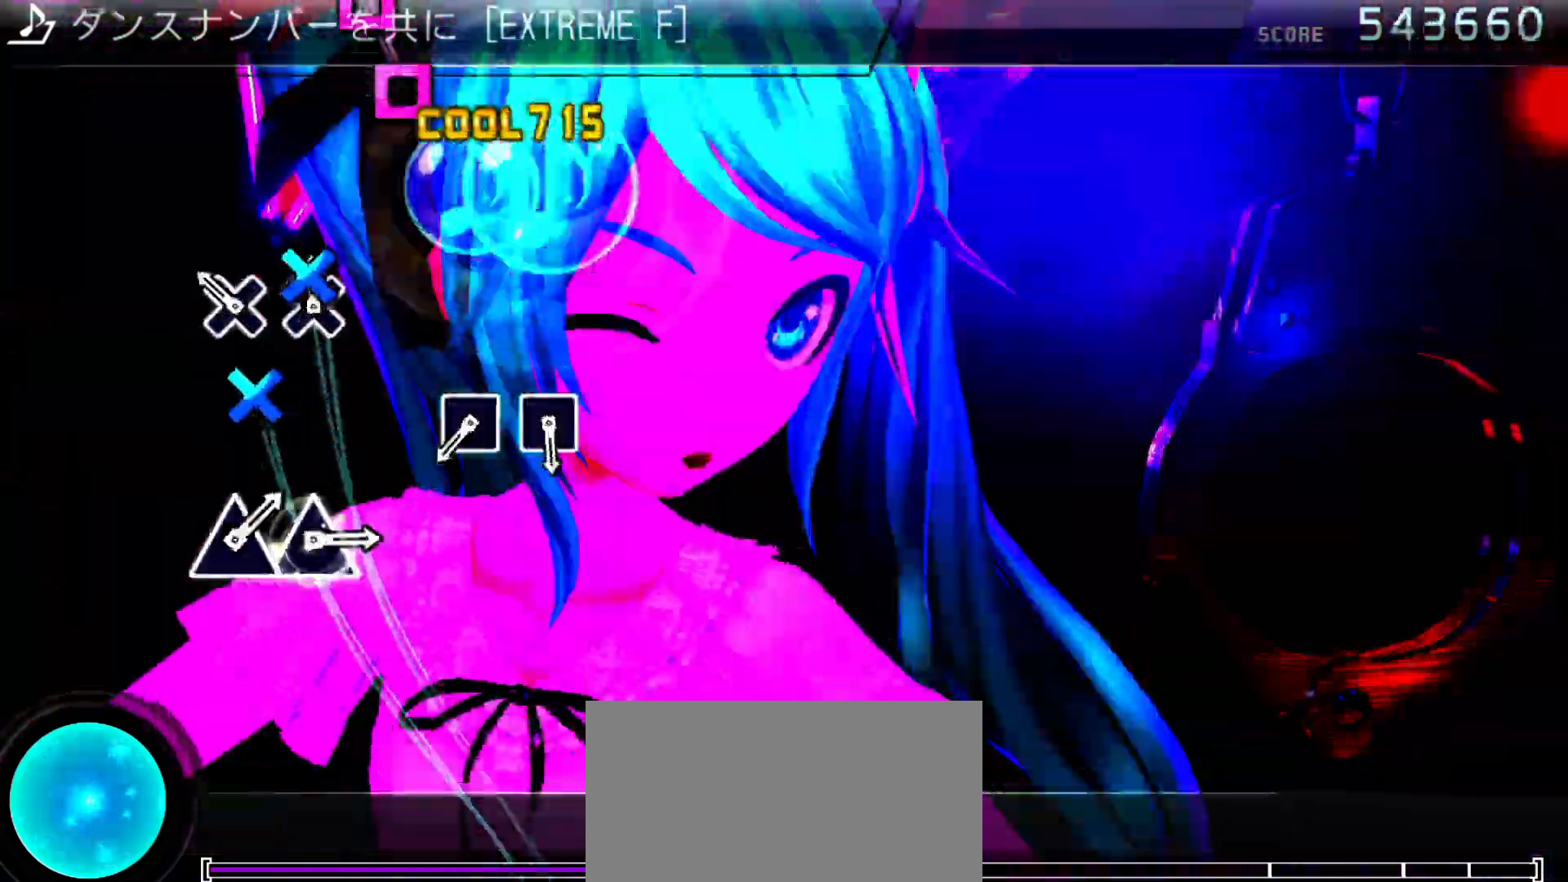
{"dt_ms": 500, "buttons": ["DPAD_LEFT"], "left_stick": "center", "right_stick": "center", "events": [[100, "DPAD_DOWN", "down"], [233, "DPAD_DOWN", "up"], [267, "SQUARE", "down"], [367, "DPAD_LEFT", "down"], [400, "SQUARE", "up"]]}
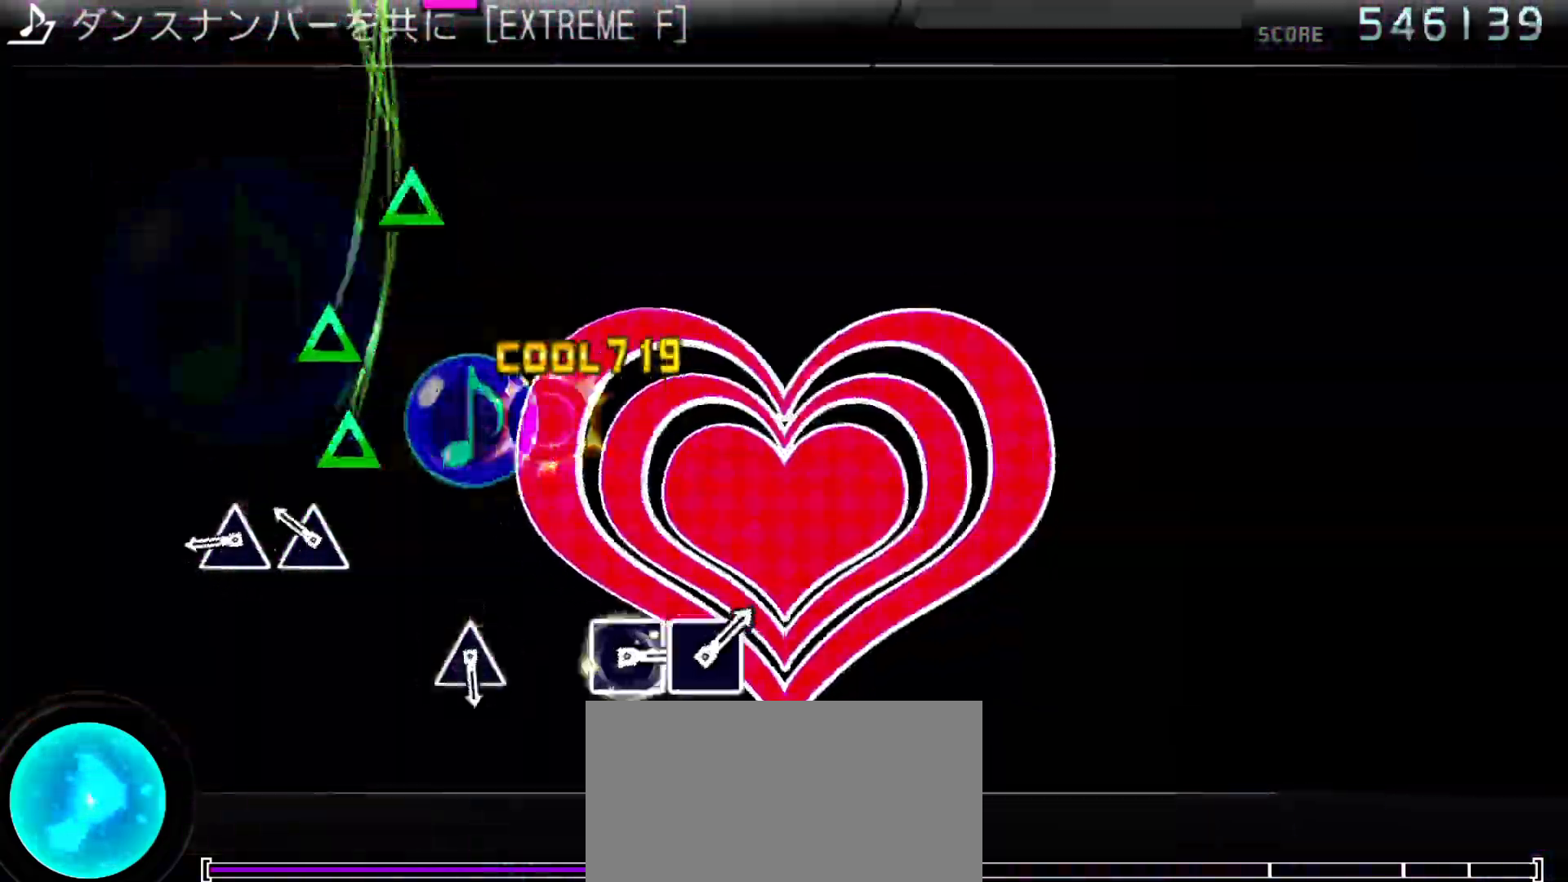
{"dt_ms": 500, "buttons": [], "left_stick": "center", "right_stick": "center", "events": [[33, "DPAD_LEFT", "up"], [67, "TRIANGLE", "down"], [167, "DPAD_UP", "down"], [200, "TRIANGLE", "up"], [300, "DPAD_UP", "up"], [367, "TRIANGLE", "down"], [467, "TRIANGLE", "up"]]}
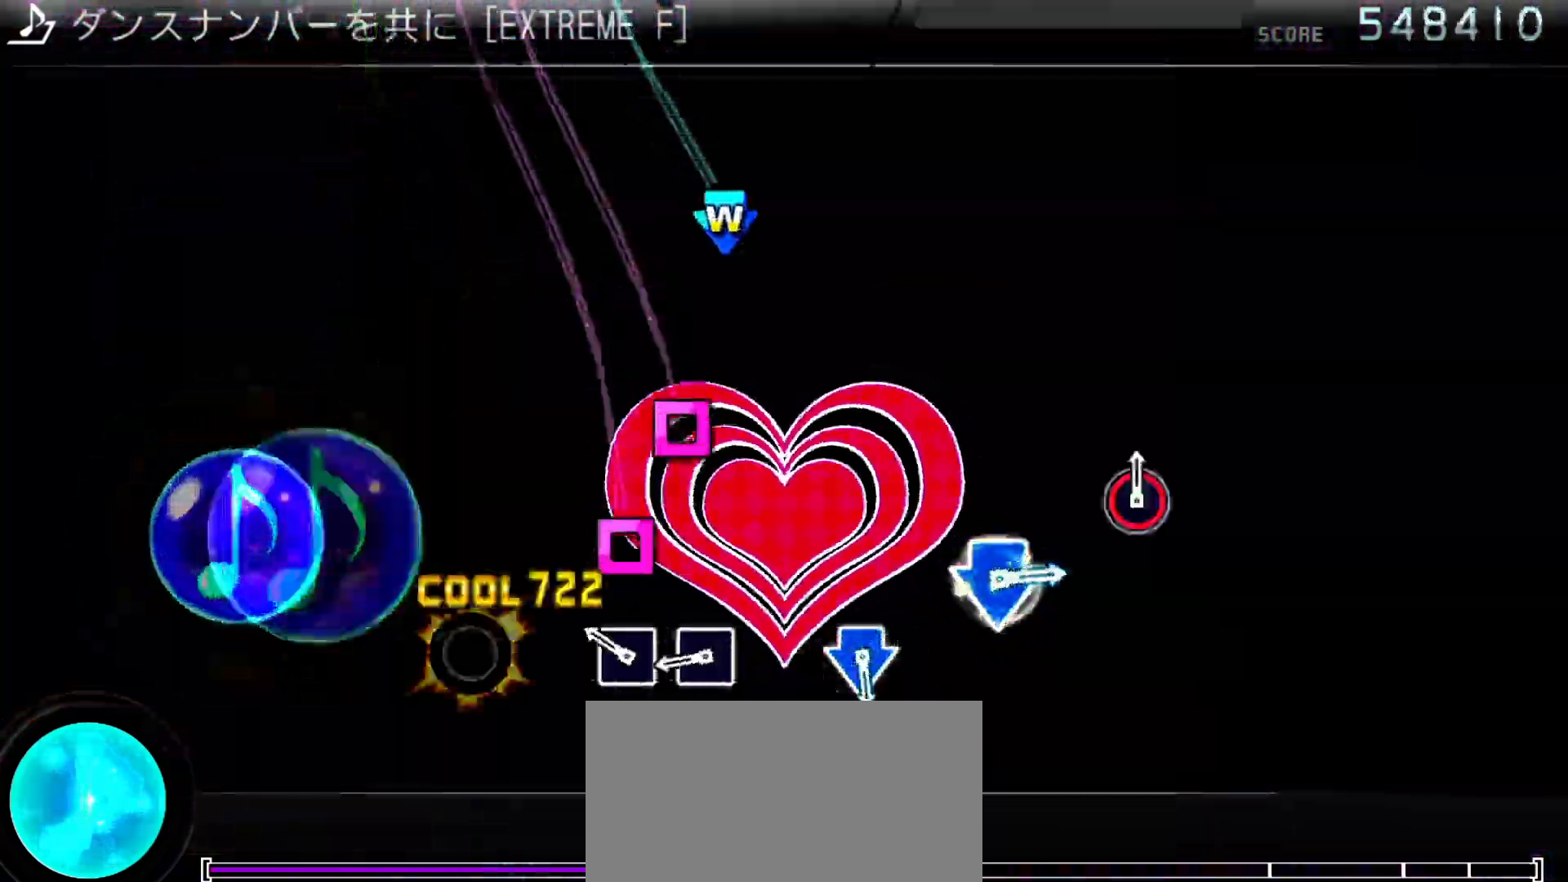
{"dt_ms": 500, "buttons": [], "left_stick": "center", "right_stick": "center", "events": [[67, "SQUARE", "down"], [167, "DPAD_LEFT", "down"], [167, "SQUARE", "up"], [267, "DPAD_LEFT", "up"], [367, "CROSS", "down"], [367, "DPAD_DOWN", "down"], [467, "CROSS", "up"], [500, "DPAD_DOWN", "up"]]}
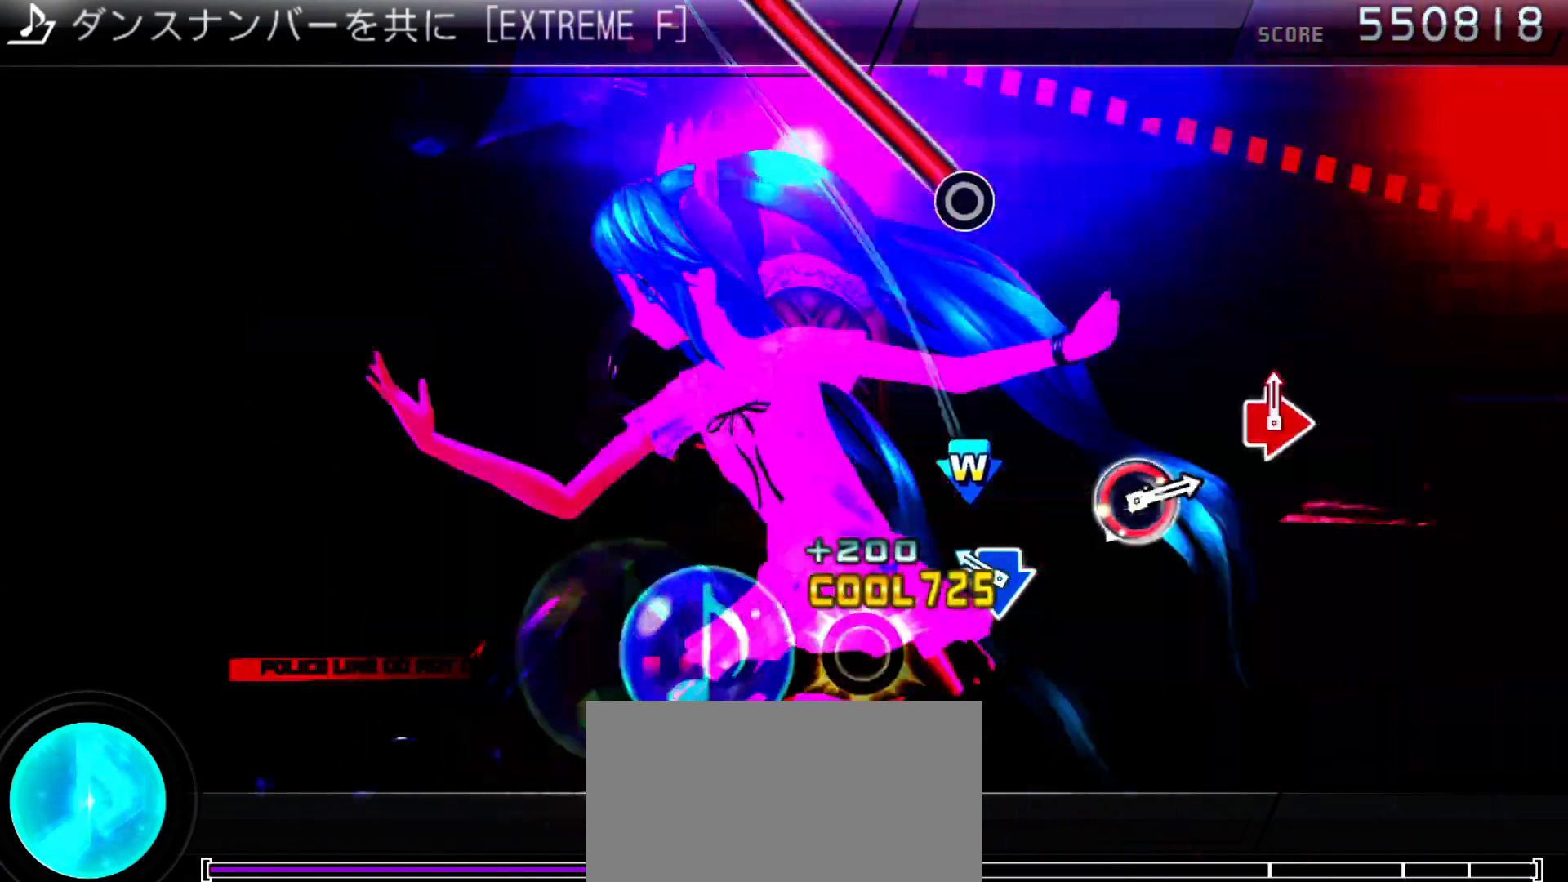
{"dt_ms": 500, "buttons": ["CIRCLE"], "left_stick": "center", "right_stick": "center", "events": [[67, "CROSS", "down"], [67, "DPAD_DOWN", "down"], [167, "CROSS", "up"], [200, "DPAD_DOWN", "up"], [267, "CIRCLE", "down"]]}
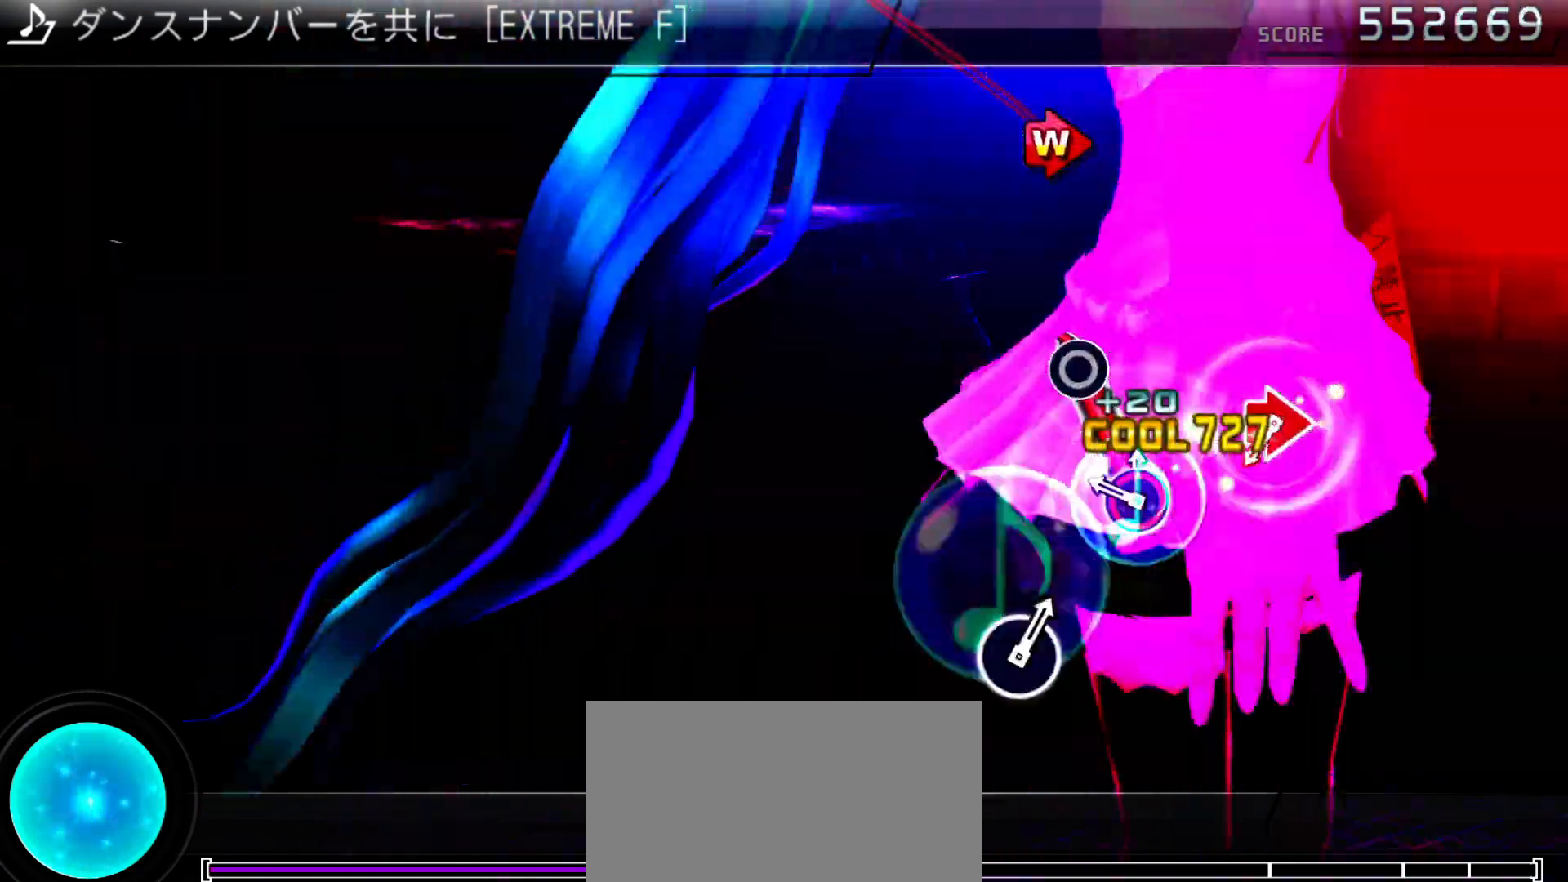
{"dt_ms": 500, "buttons": [], "left_stick": "center", "right_stick": "center", "events": [[67, "CIRCLE", "up"], [300, "CIRCLE", "down"], [300, "DPAD_RIGHT", "down"], [400, "CIRCLE", "up"], [400, "DPAD_RIGHT", "up"]]}
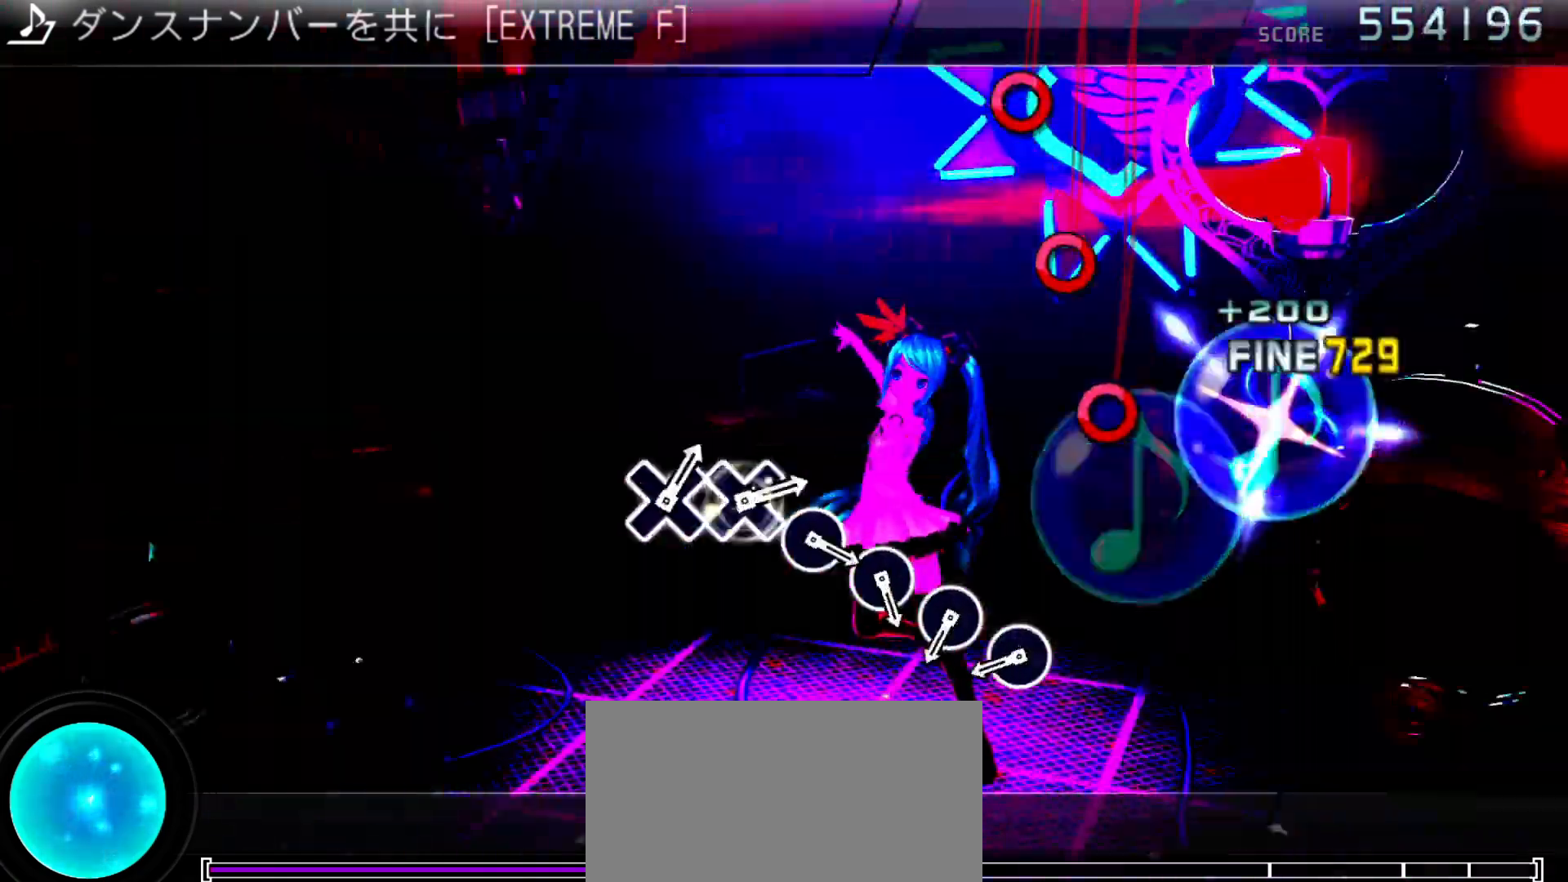
{"dt_ms": 500, "buttons": ["DPAD_RIGHT"], "left_stick": "center", "right_stick": "center"}
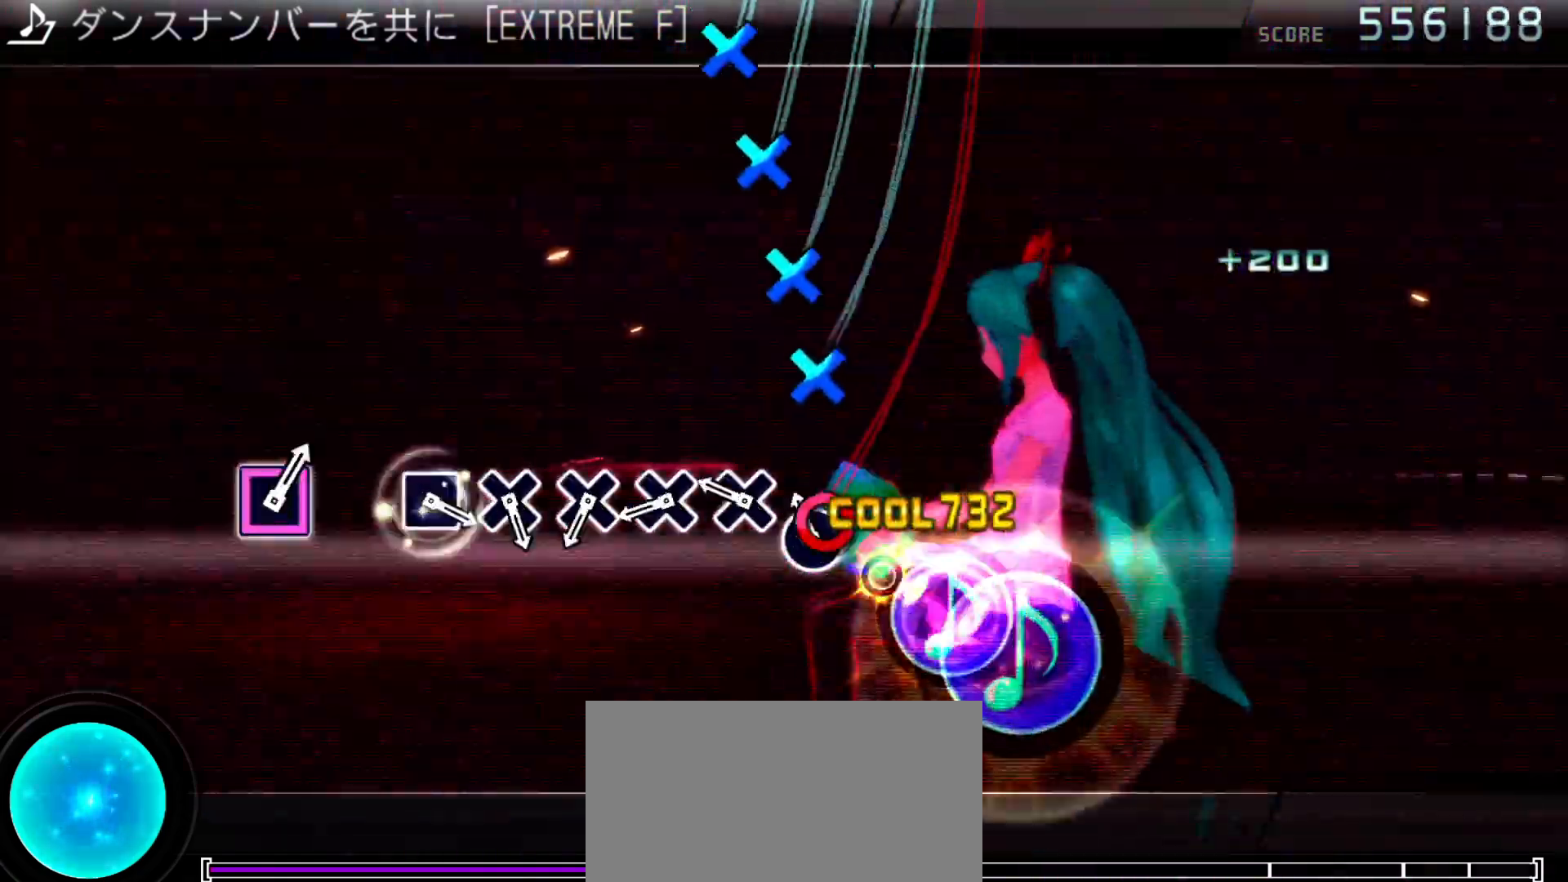
{"dt_ms": 500, "buttons": ["SQUARE"], "left_stick": "center", "right_stick": "center", "events": [[67, "DPAD_RIGHT", "up"], [100, "CROSS", "down"], [200, "CROSS", "up"], [200, "DPAD_DOWN", "down"], [300, "CROSS", "down"], [300, "DPAD_DOWN", "up"], [400, "CROSS", "up"], [400, "DPAD_DOWN", "down"], [467, "DPAD_DOWN", "up"], [500, "SQUARE", "down"]]}
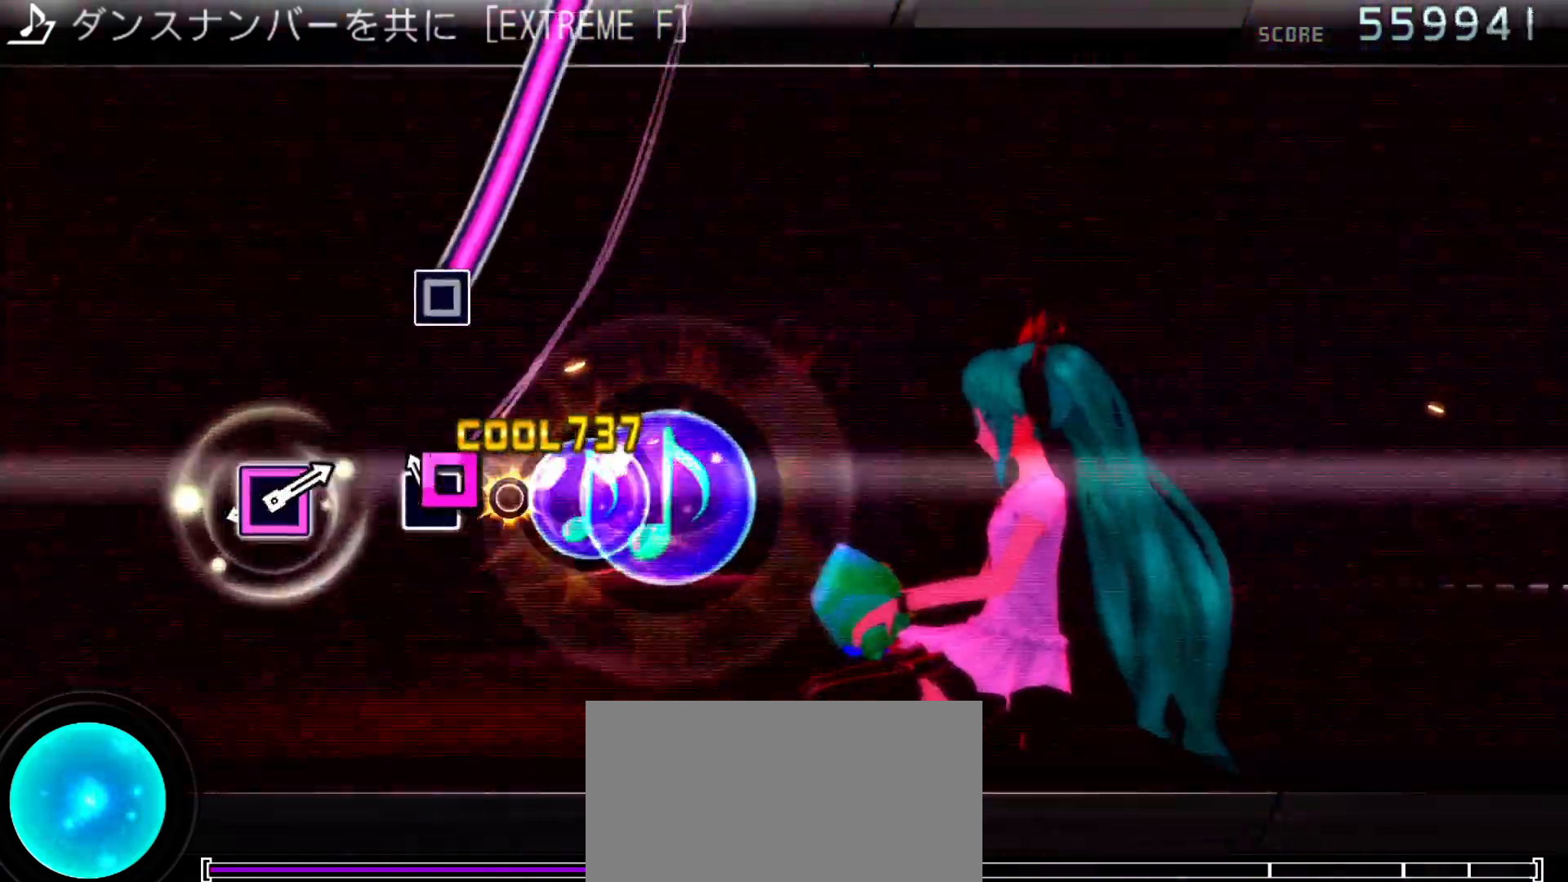
{"dt_ms": 500, "buttons": ["SQUARE"], "left_stick": "center", "right_stick": "center", "events": [[100, "SQUARE", "up"], [200, "SQUARE", "down"]]}
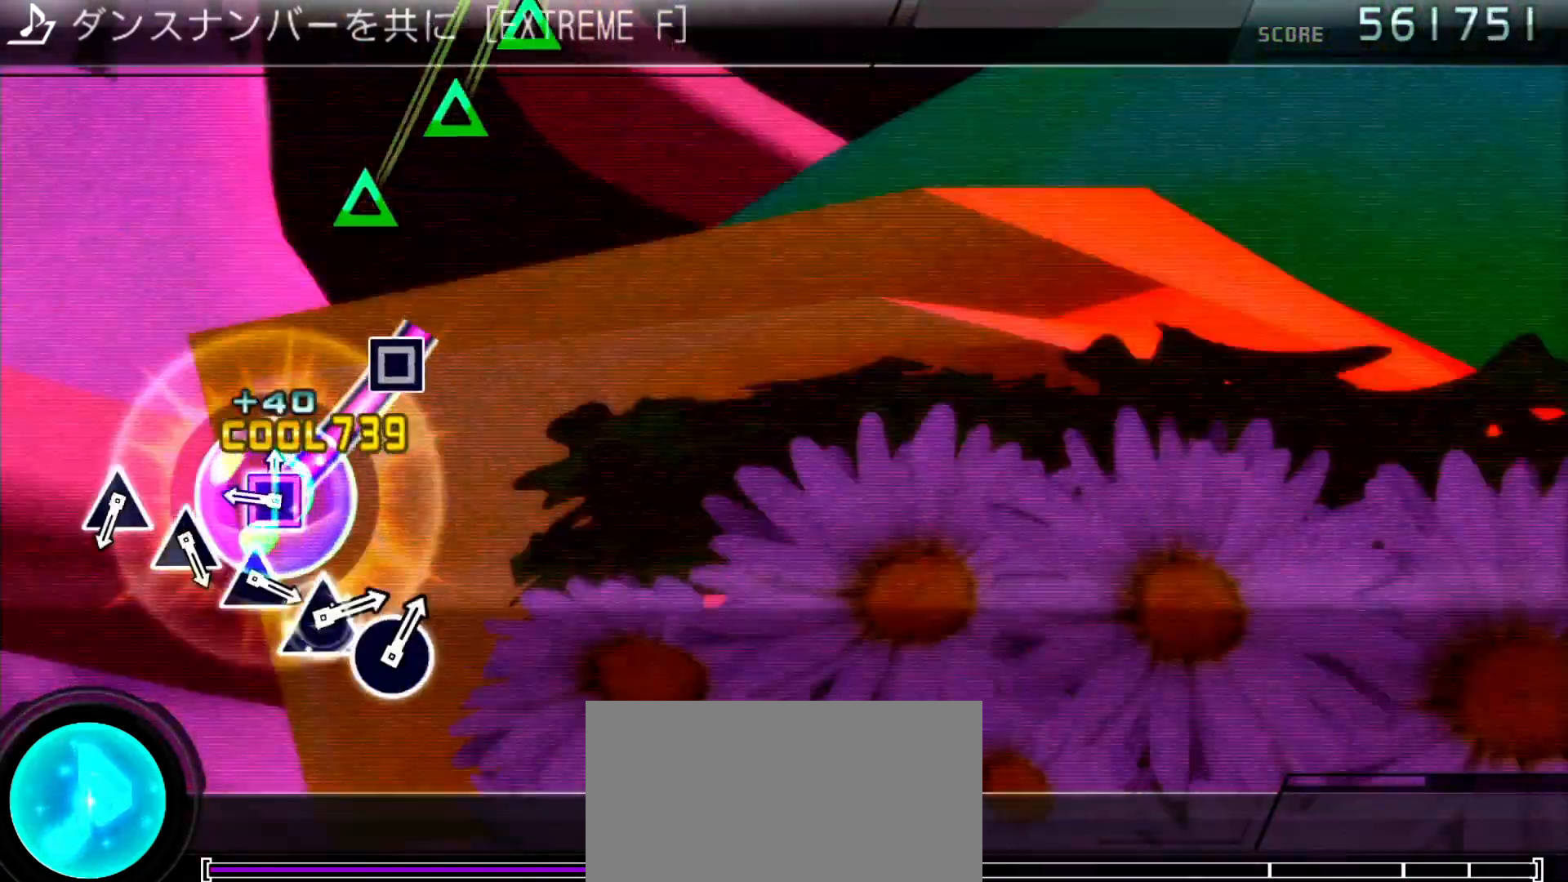
{"dt_ms": 500, "buttons": ["TRIANGLE"], "left_stick": "center", "right_stick": "center", "events": [[100, "SQUARE", "up"], [300, "TRIANGLE", "down"], [400, "DPAD_UP", "down"], [400, "TRIANGLE", "up"], [467, "TRIANGLE", "down"], [500, "DPAD_UP", "up"]]}
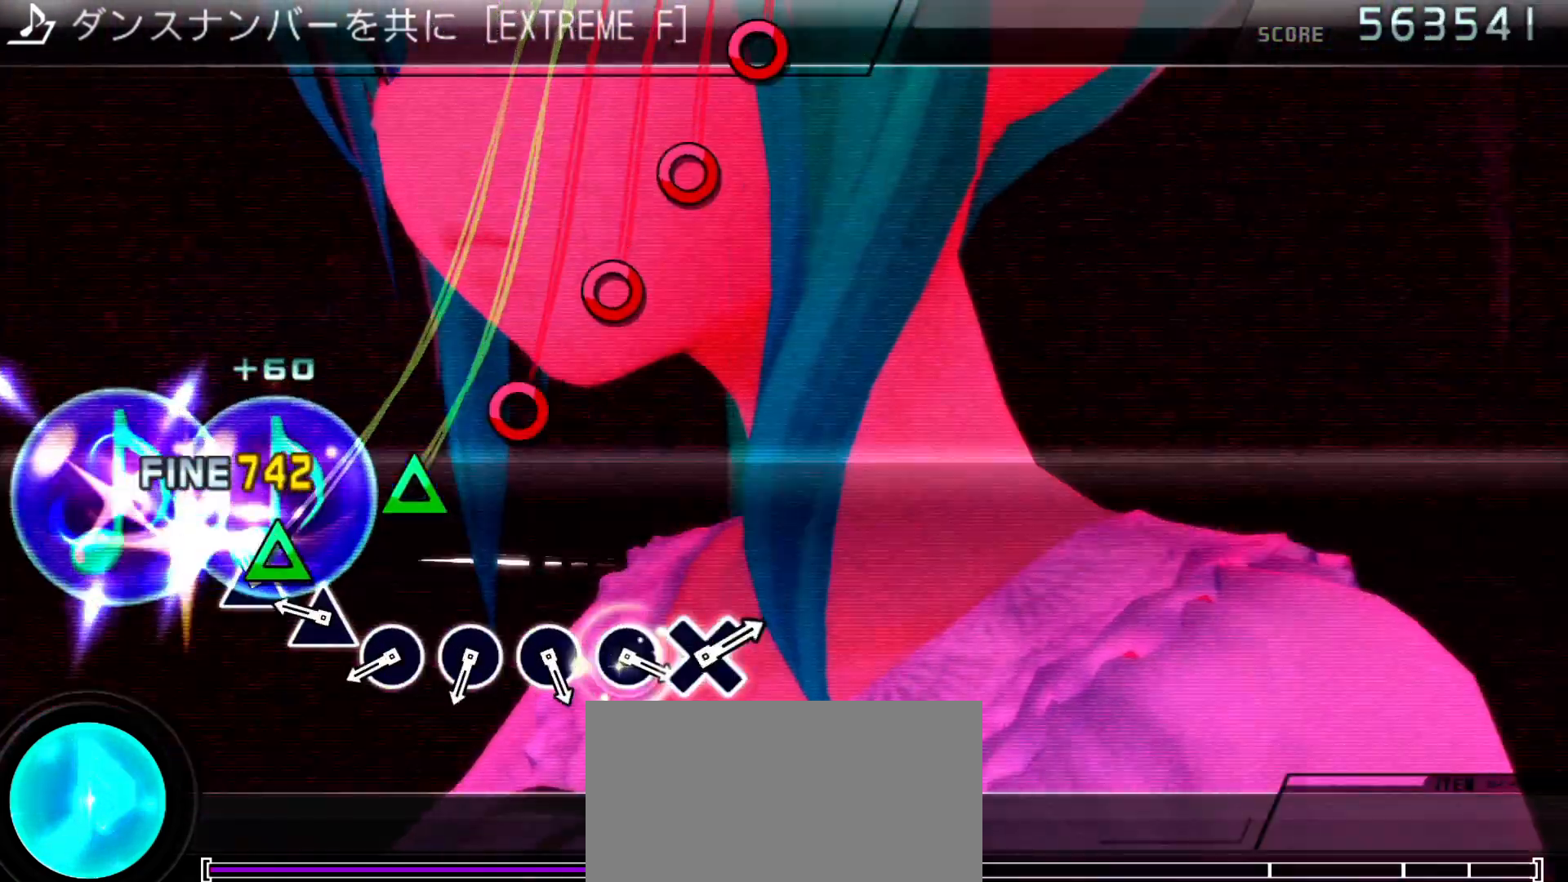
{"dt_ms": 500, "buttons": ["DPAD_RIGHT"], "left_stick": "center", "right_stick": "center", "events": [[67, "DPAD_UP", "down"], [100, "TRIANGLE", "up"], [200, "CIRCLE", "down"], [200, "DPAD_UP", "up"], [300, "DPAD_RIGHT", "down"], [333, "CIRCLE", "up"], [400, "CIRCLE", "down"], [400, "DPAD_RIGHT", "up"], [500, "CIRCLE", "up"], [500, "DPAD_RIGHT", "down"]]}
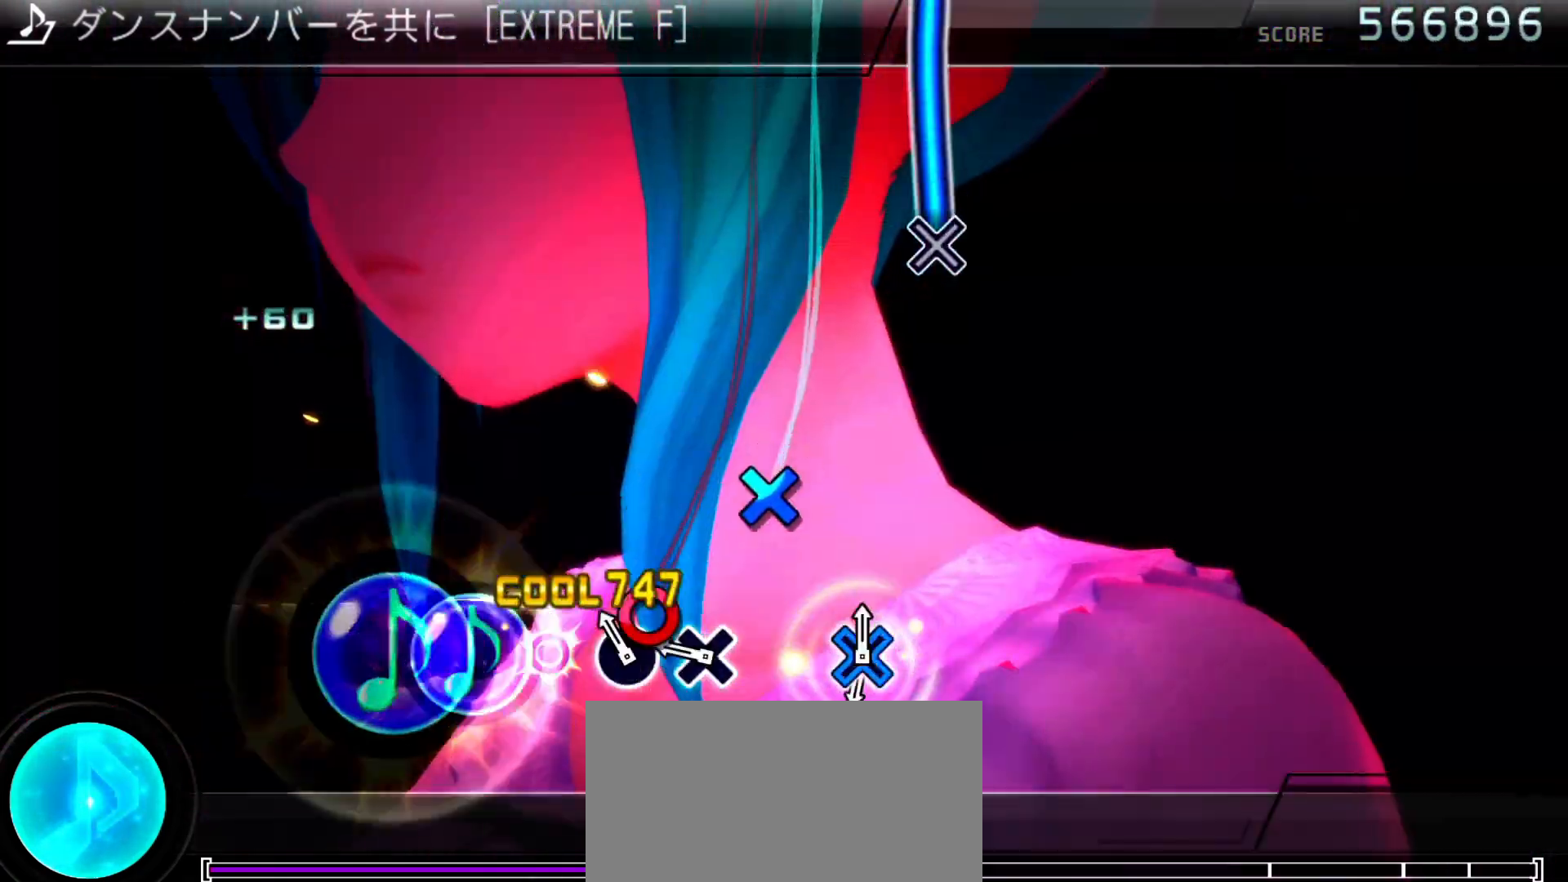
{"dt_ms": 500, "buttons": ["CROSS"], "left_stick": "center", "right_stick": "center", "events": [[67, "DPAD_RIGHT", "up"], [100, "CROSS", "down"], [200, "CROSS", "up"], [300, "CROSS", "down"]]}
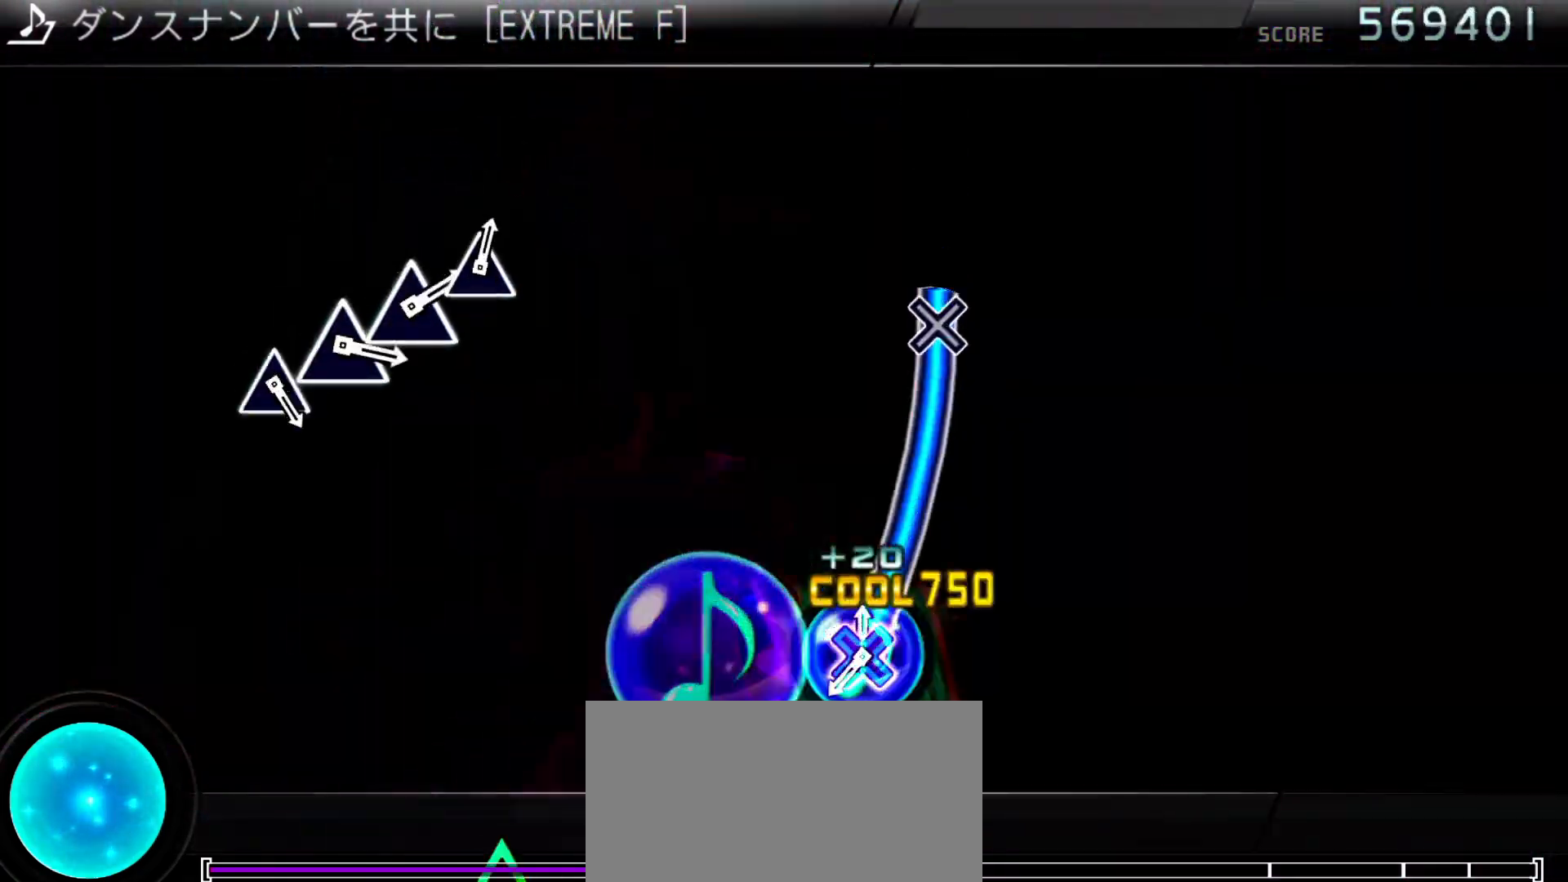
{"dt_ms": 500, "buttons": ["TRIANGLE"], "left_stick": "center", "right_stick": "center", "events": [[233, "CROSS", "up"], [400, "TRIANGLE", "down"]]}
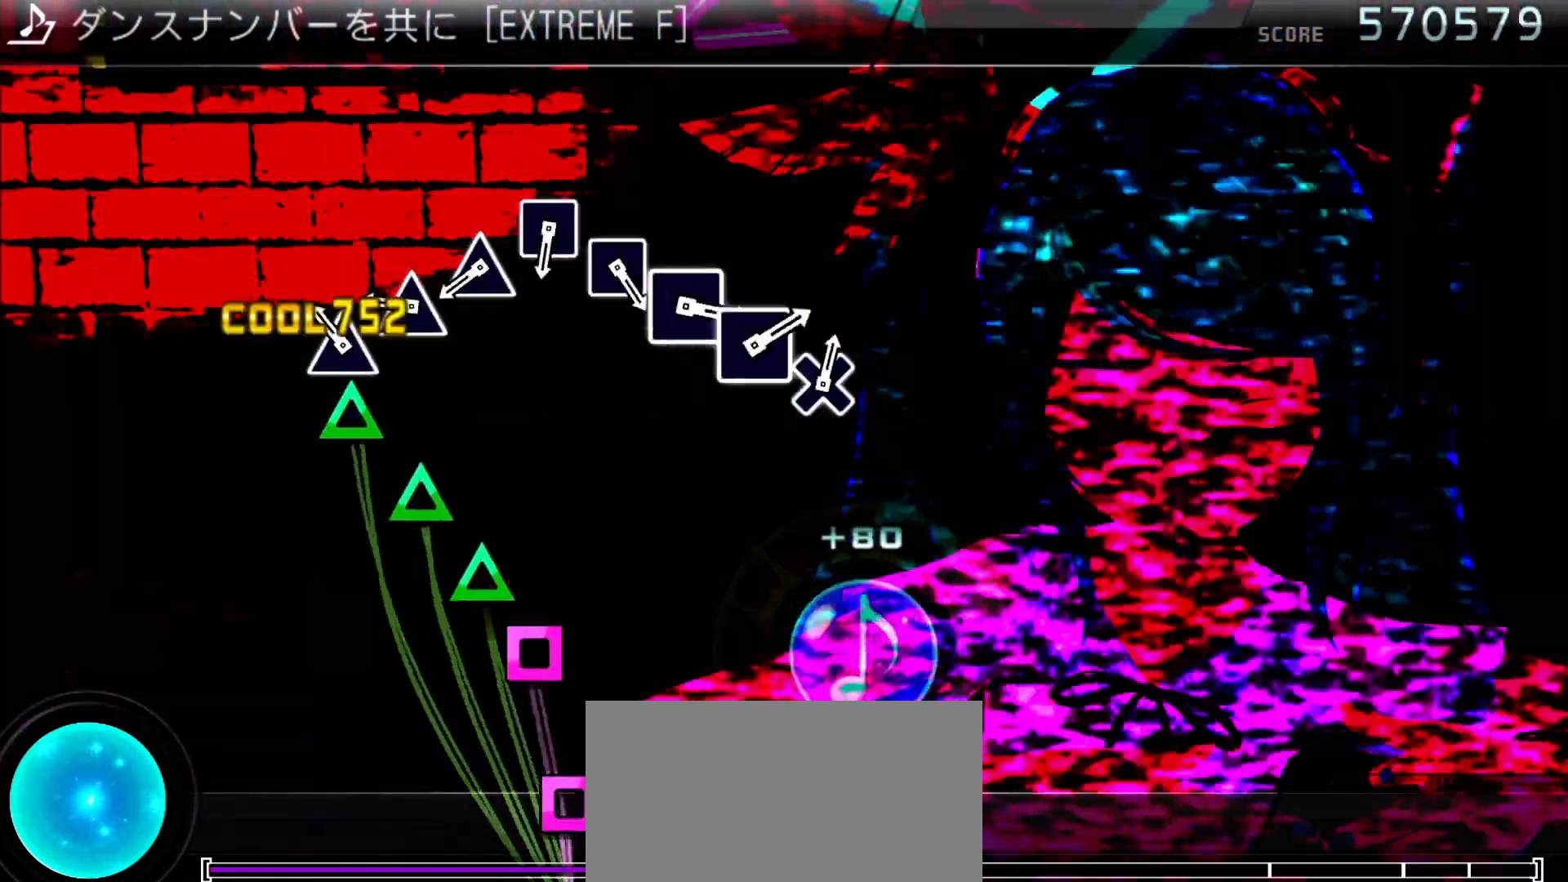
{"dt_ms": 500, "buttons": ["DPAD_LEFT"], "left_stick": "center", "right_stick": "center", "events": [[33, "DPAD_UP", "down"], [33, "TRIANGLE", "up"], [133, "DPAD_UP", "up"], [133, "TRIANGLE", "down"], [233, "DPAD_UP", "down"], [233, "TRIANGLE", "up"], [300, "DPAD_UP", "up"], [333, "SQUARE", "down"], [433, "DPAD_LEFT", "down"], [433, "SQUARE", "up"]]}
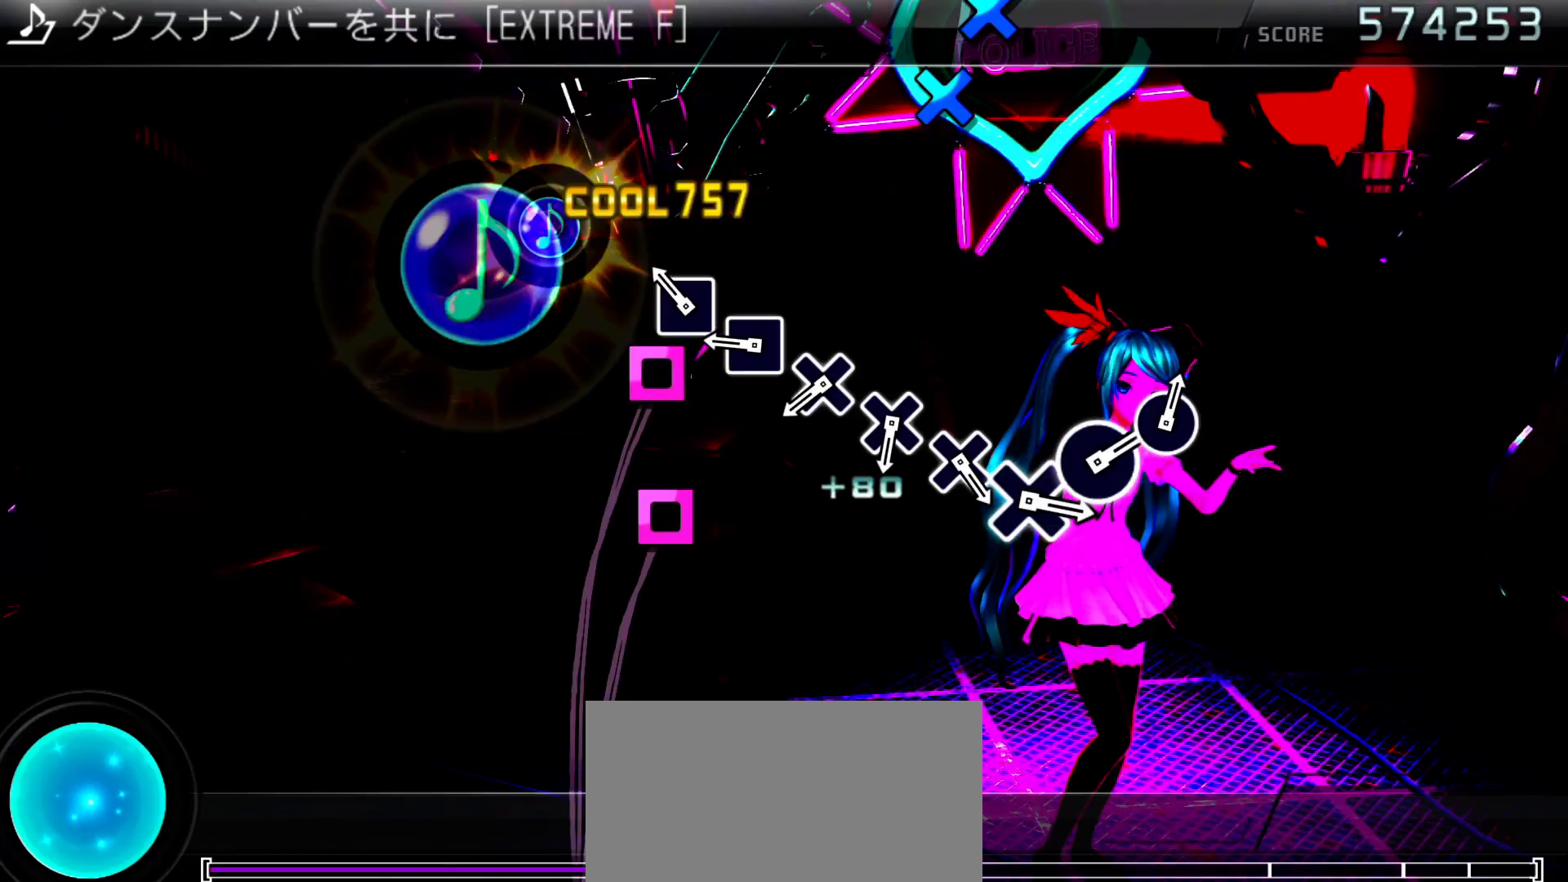
{"dt_ms": 500, "buttons": ["CROSS"], "left_stick": "center", "right_stick": "center", "events": [[33, "DPAD_LEFT", "up"], [33, "SQUARE", "down"], [133, "DPAD_LEFT", "down"], [133, "SQUARE", "up"], [233, "DPAD_LEFT", "up"], [333, "DPAD_DOWN", "down"], [433, "DPAD_DOWN", "up"], [467, "CROSS", "down"]]}
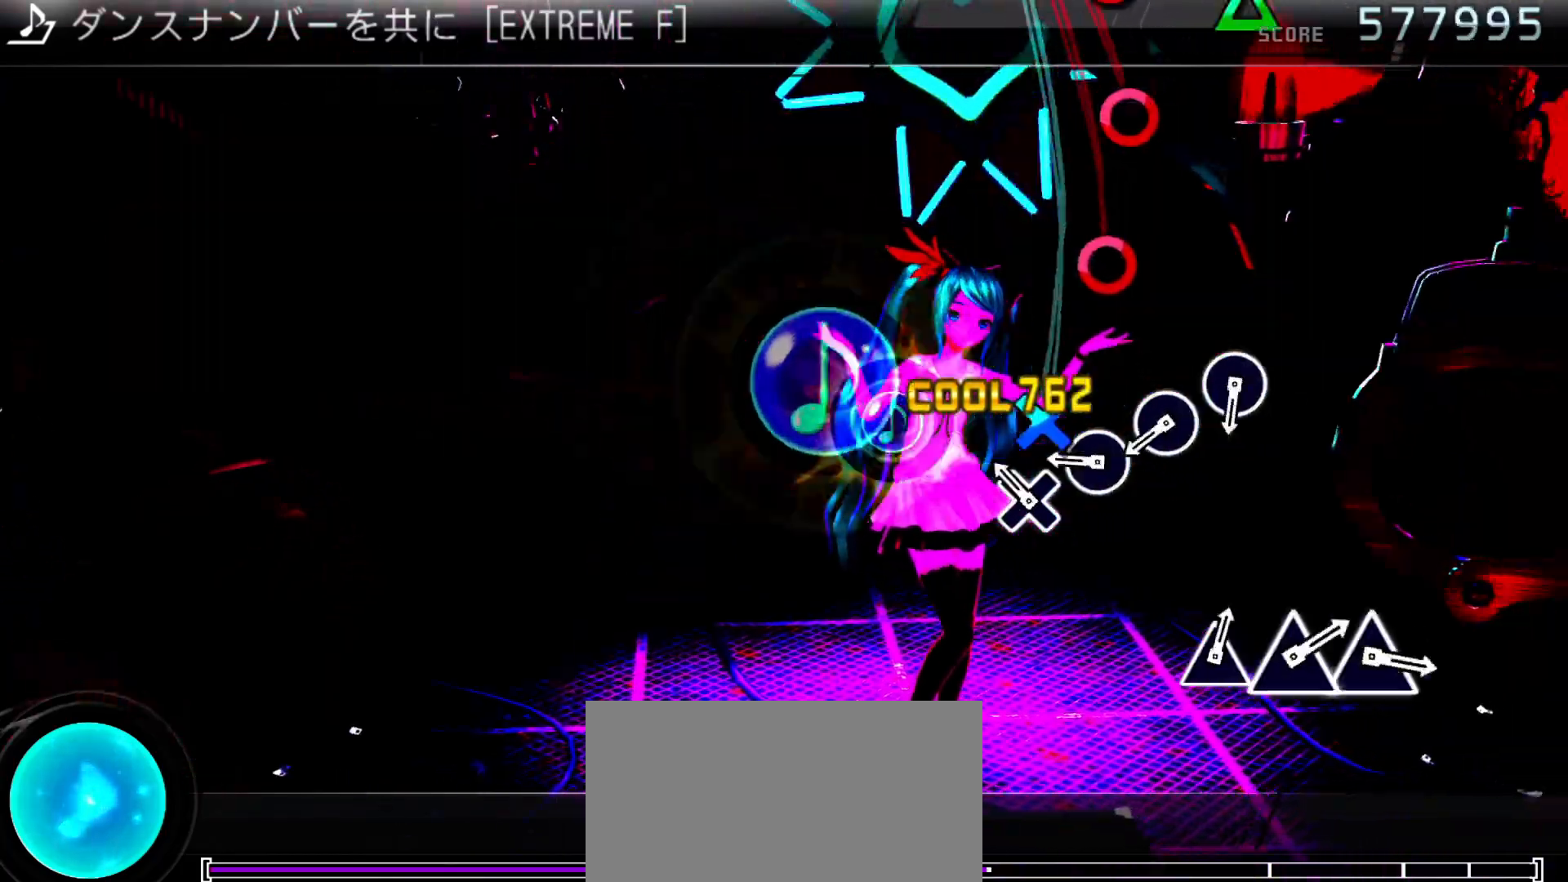
{"dt_ms": 500, "buttons": [], "left_stick": "center", "right_stick": "center", "events": [[33, "DPAD_DOWN", "down"], [67, "CROSS", "up"], [167, "CIRCLE", "down"], [167, "DPAD_DOWN", "up"], [267, "CIRCLE", "up"], [267, "DPAD_RIGHT", "down"], [367, "CIRCLE", "down"], [367, "DPAD_RIGHT", "up"], [467, "CIRCLE", "up"]]}
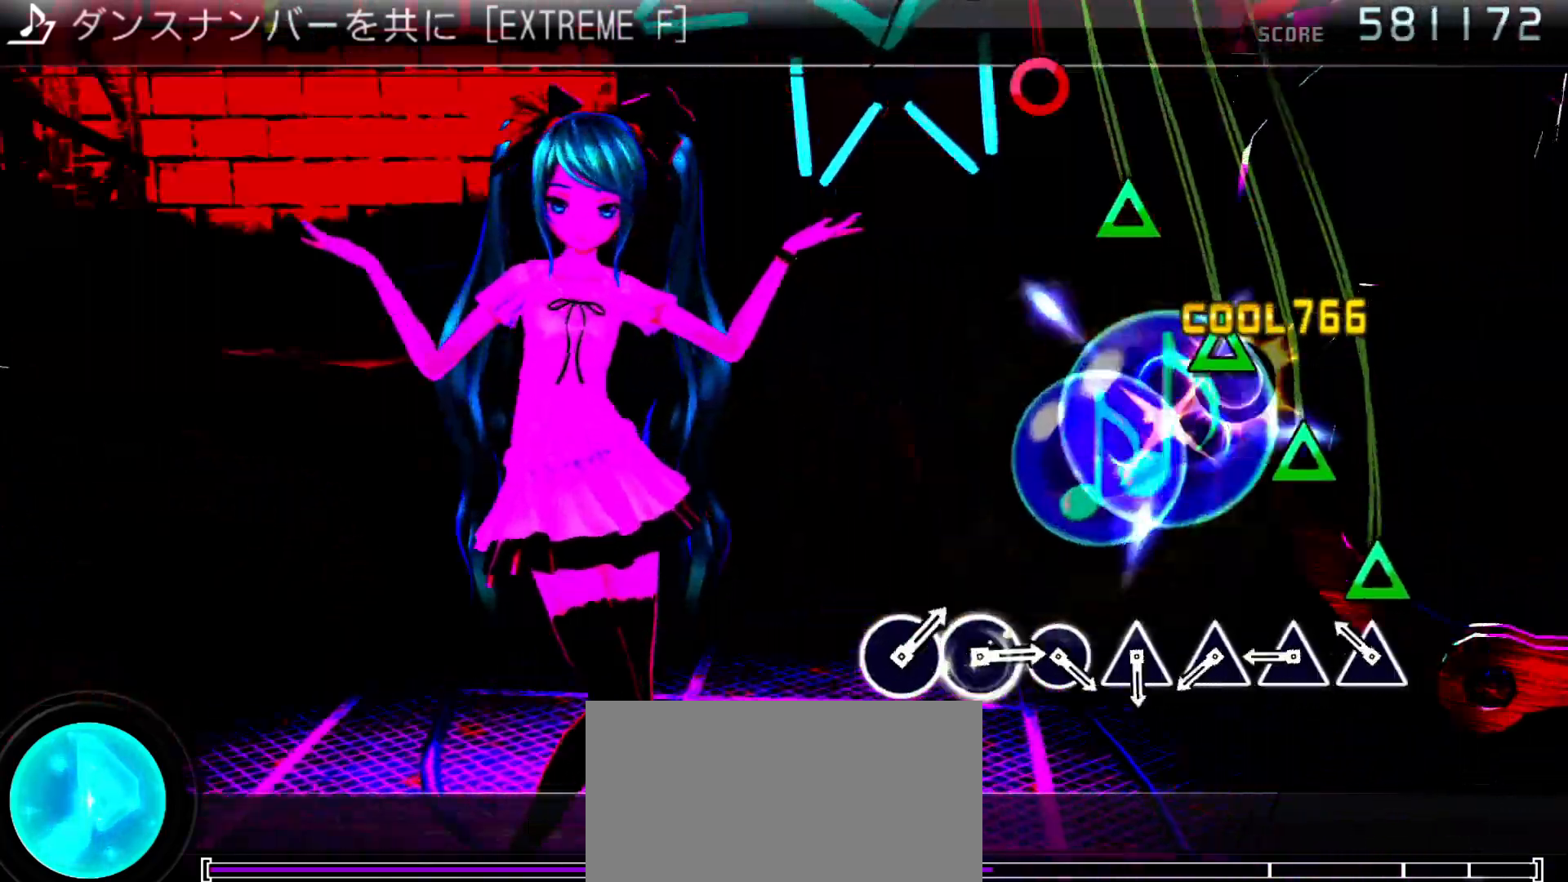
{"dt_ms": 500, "buttons": ["CIRCLE"], "left_stick": "center", "right_stick": "center", "events": [[33, "TRIANGLE", "down"], [133, "DPAD_UP", "down"], [167, "TRIANGLE", "up"], [233, "DPAD_UP", "up"], [233, "TRIANGLE", "down"], [367, "DPAD_UP", "down"], [367, "TRIANGLE", "up"], [433, "CIRCLE", "down"], [433, "DPAD_UP", "up"]]}
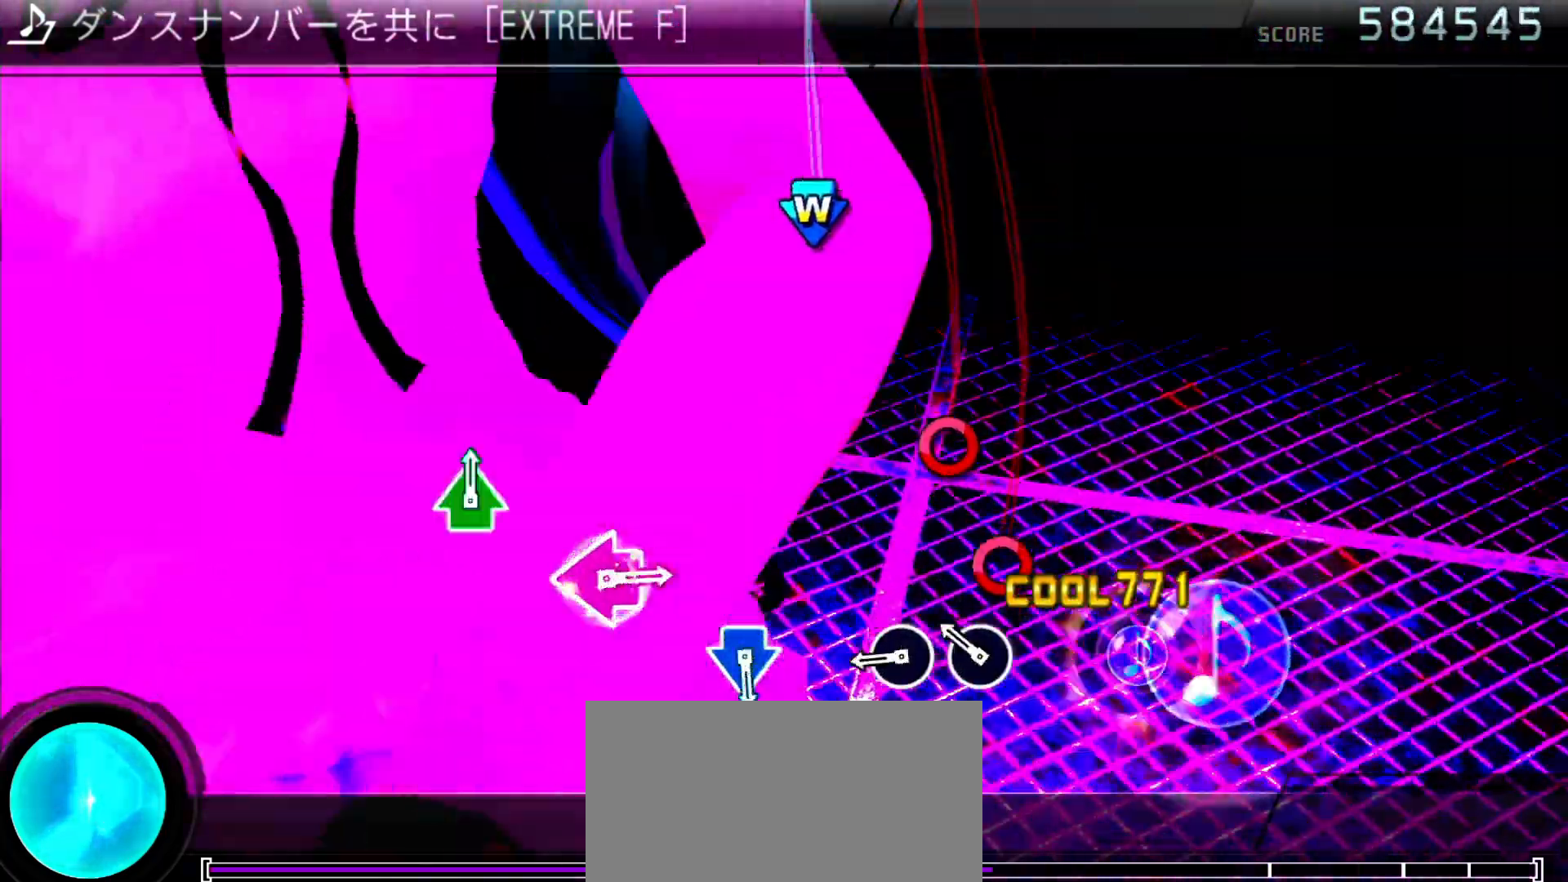
{"dt_ms": 500, "buttons": [], "left_stick": "center", "right_stick": "center", "events": [[67, "CIRCLE", "up"], [67, "DPAD_RIGHT", "down"], [167, "CIRCLE", "down"], [167, "DPAD_RIGHT", "up"], [267, "CIRCLE", "up"], [333, "CROSS", "down"], [333, "DPAD_DOWN", "down"], [433, "CROSS", "up"], [433, "DPAD_DOWN", "up"]]}